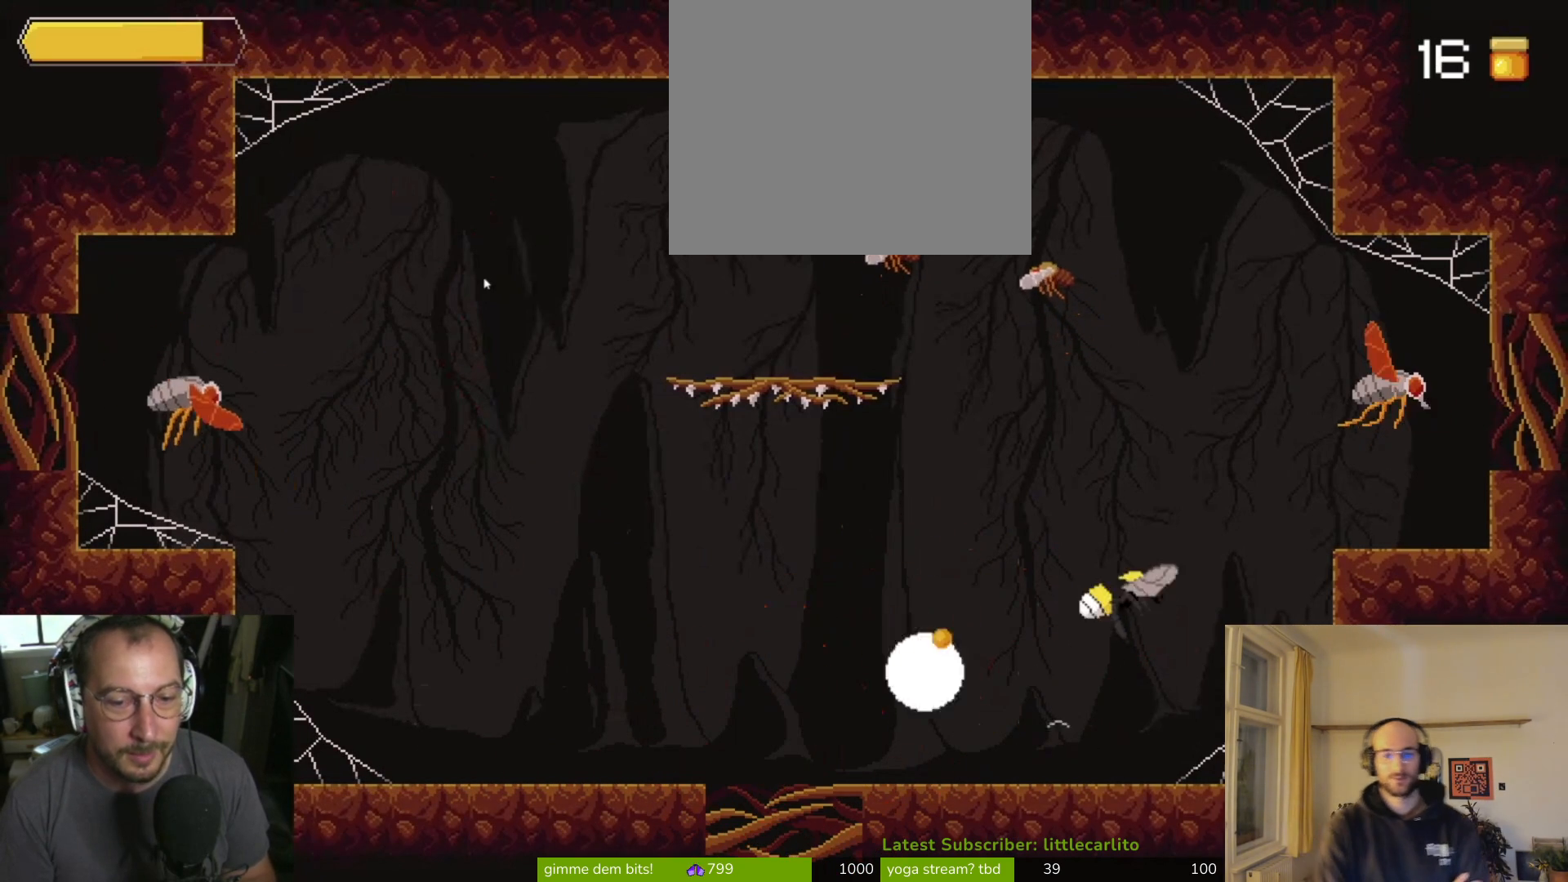
Gameplay with a controller (PlayStation layout); each line is a JSON object with the inputs held at the frame after it. "events" lists button and stick changes between this image and that frame as [ms after this image, input, new state], when the widget could be followed in between. Not read: L1.
{"buttons": [], "left_stick": "up-right", "right_stick": "center", "events": [[33, "CROSS", "up"], [67, "left_stick", "up-right"], [200, "CROSS", "down"], [467, "CROSS", "up"]]}
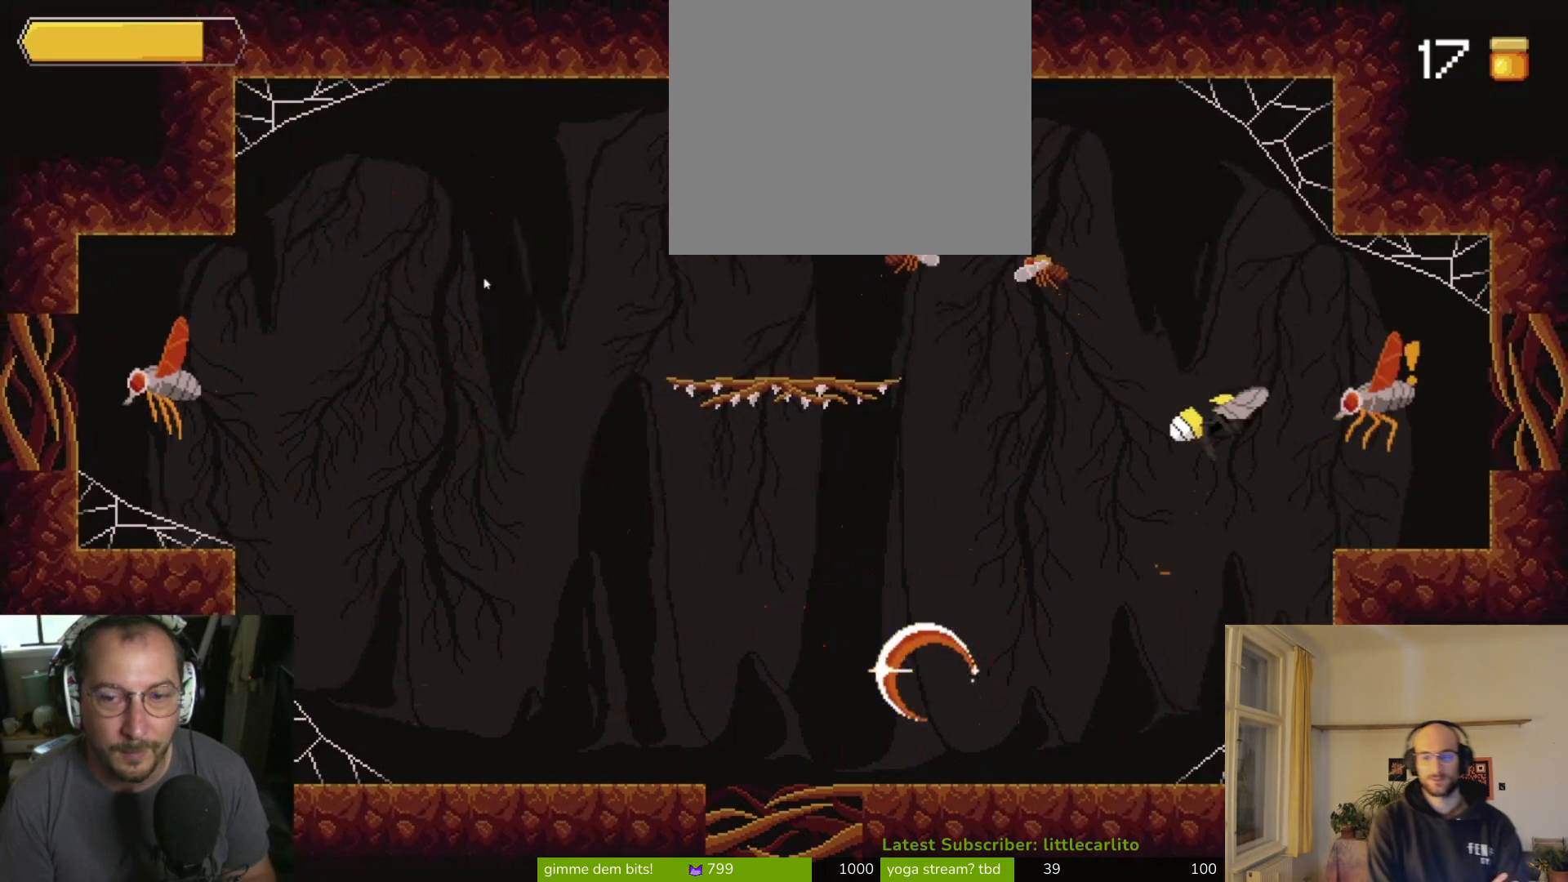
{"buttons": [], "left_stick": "up-right", "right_stick": "center", "events": [[100, "CIRCLE", "down"], [167, "CIRCLE", "up"]]}
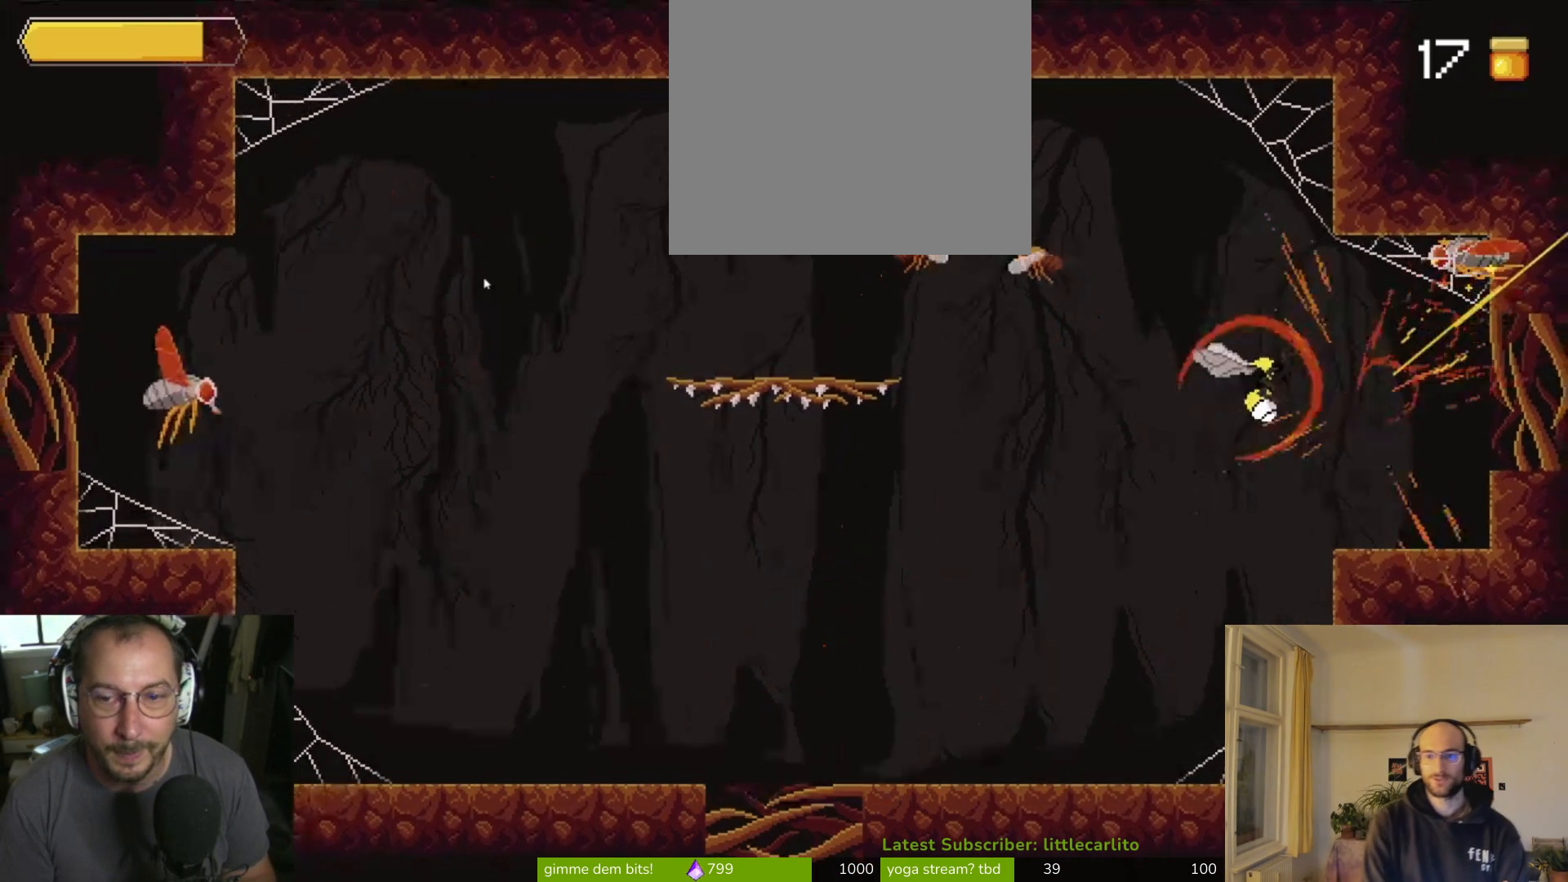
{"buttons": [], "left_stick": "up-right", "right_stick": "center", "events": []}
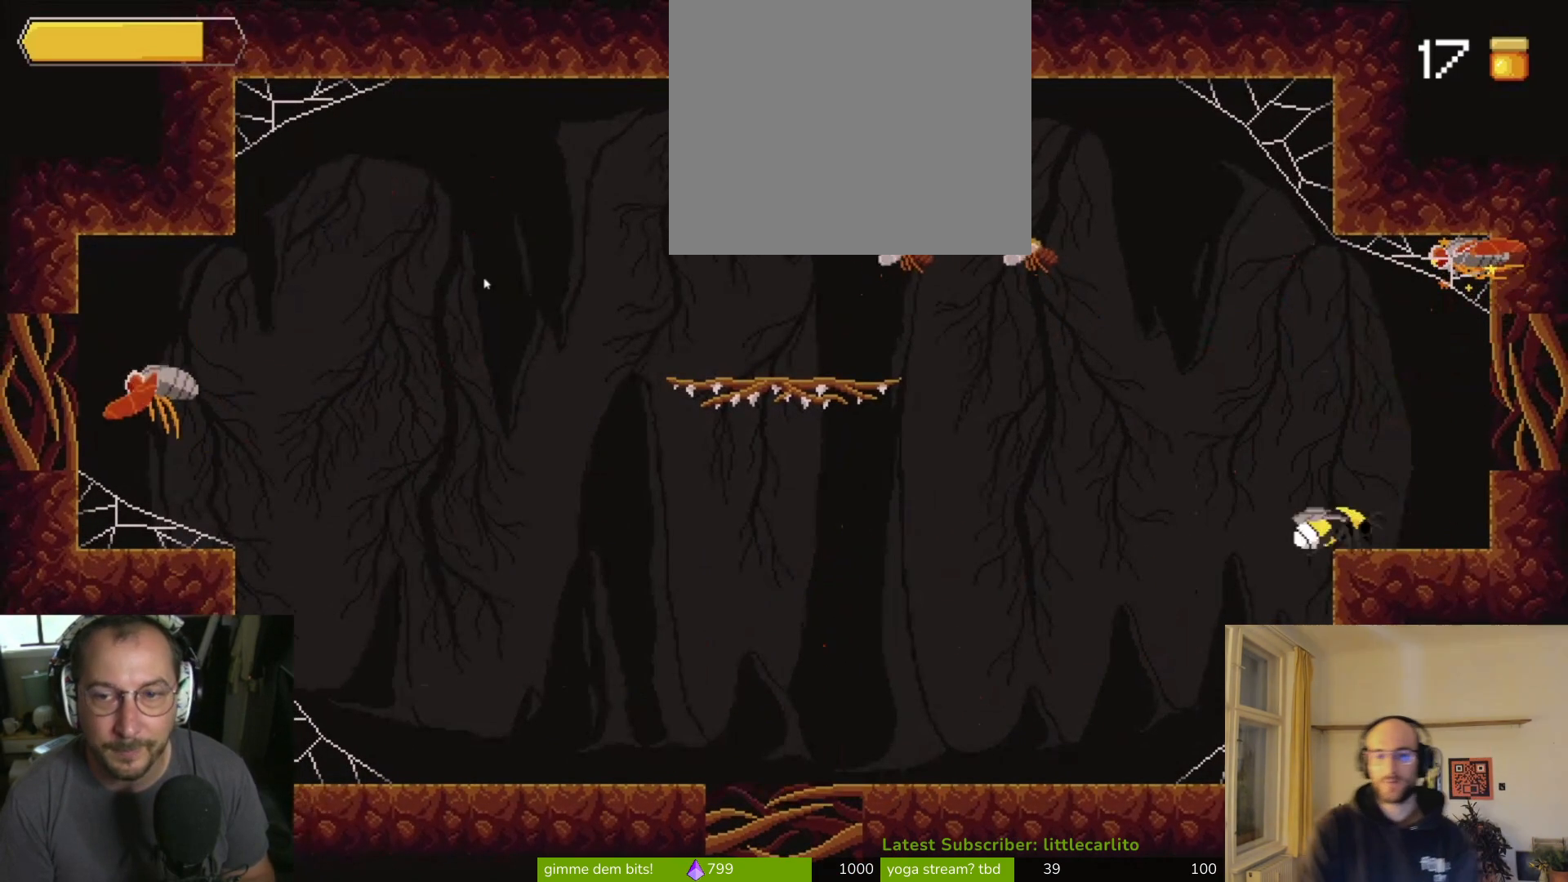
{"buttons": ["CROSS"], "left_stick": "left", "right_stick": "center", "events": [[267, "left_stick", "left"], [433, "CROSS", "down"]]}
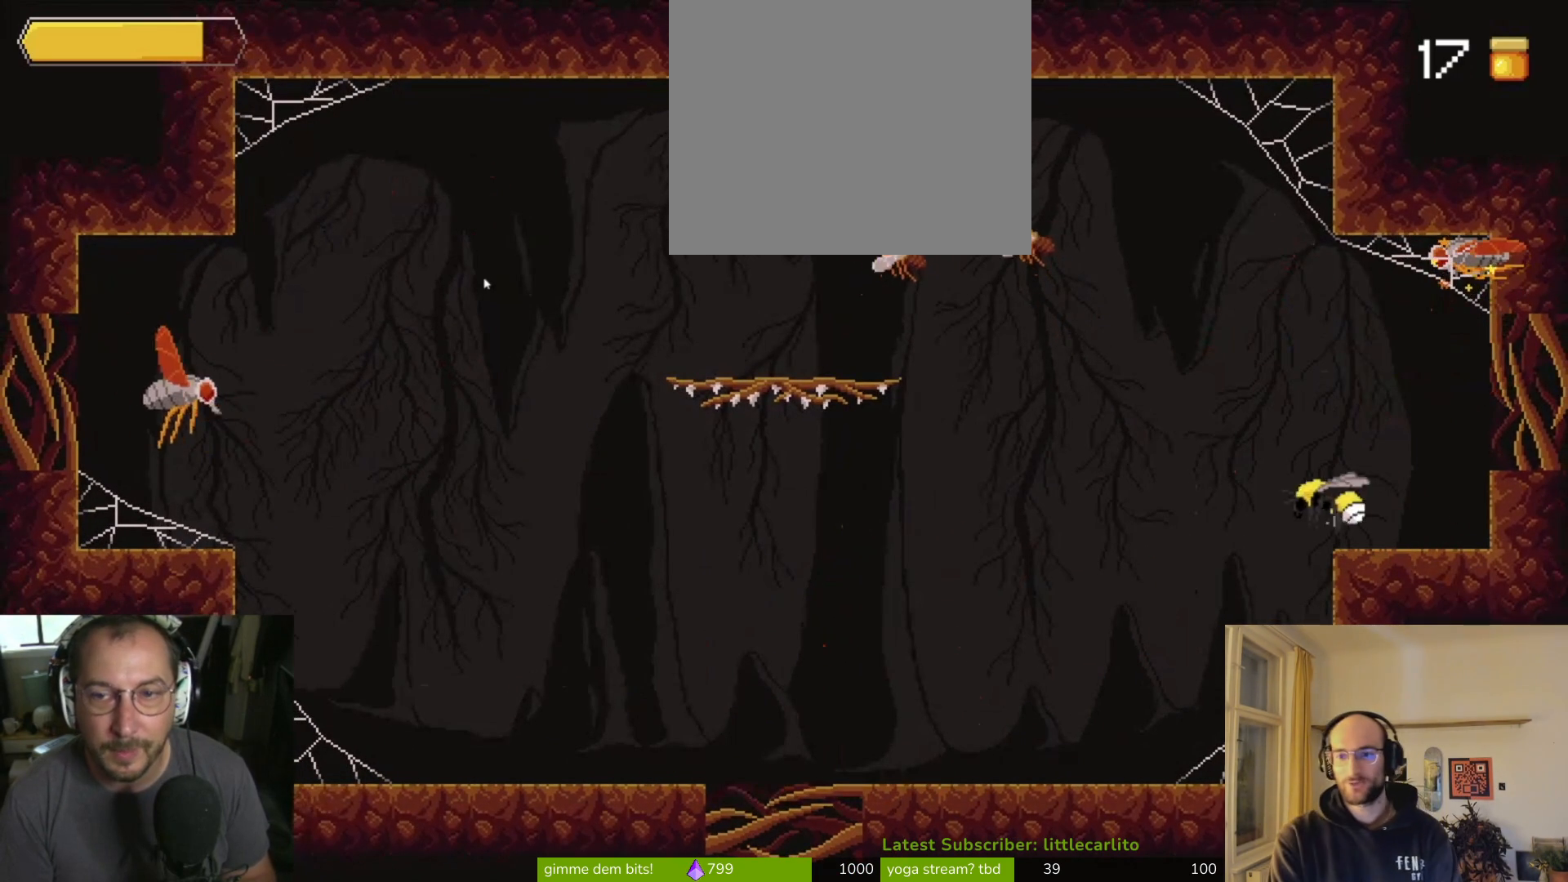
{"buttons": ["CROSS"], "left_stick": "left", "right_stick": "center", "events": [[167, "CROSS", "up"], [433, "CROSS", "down"]]}
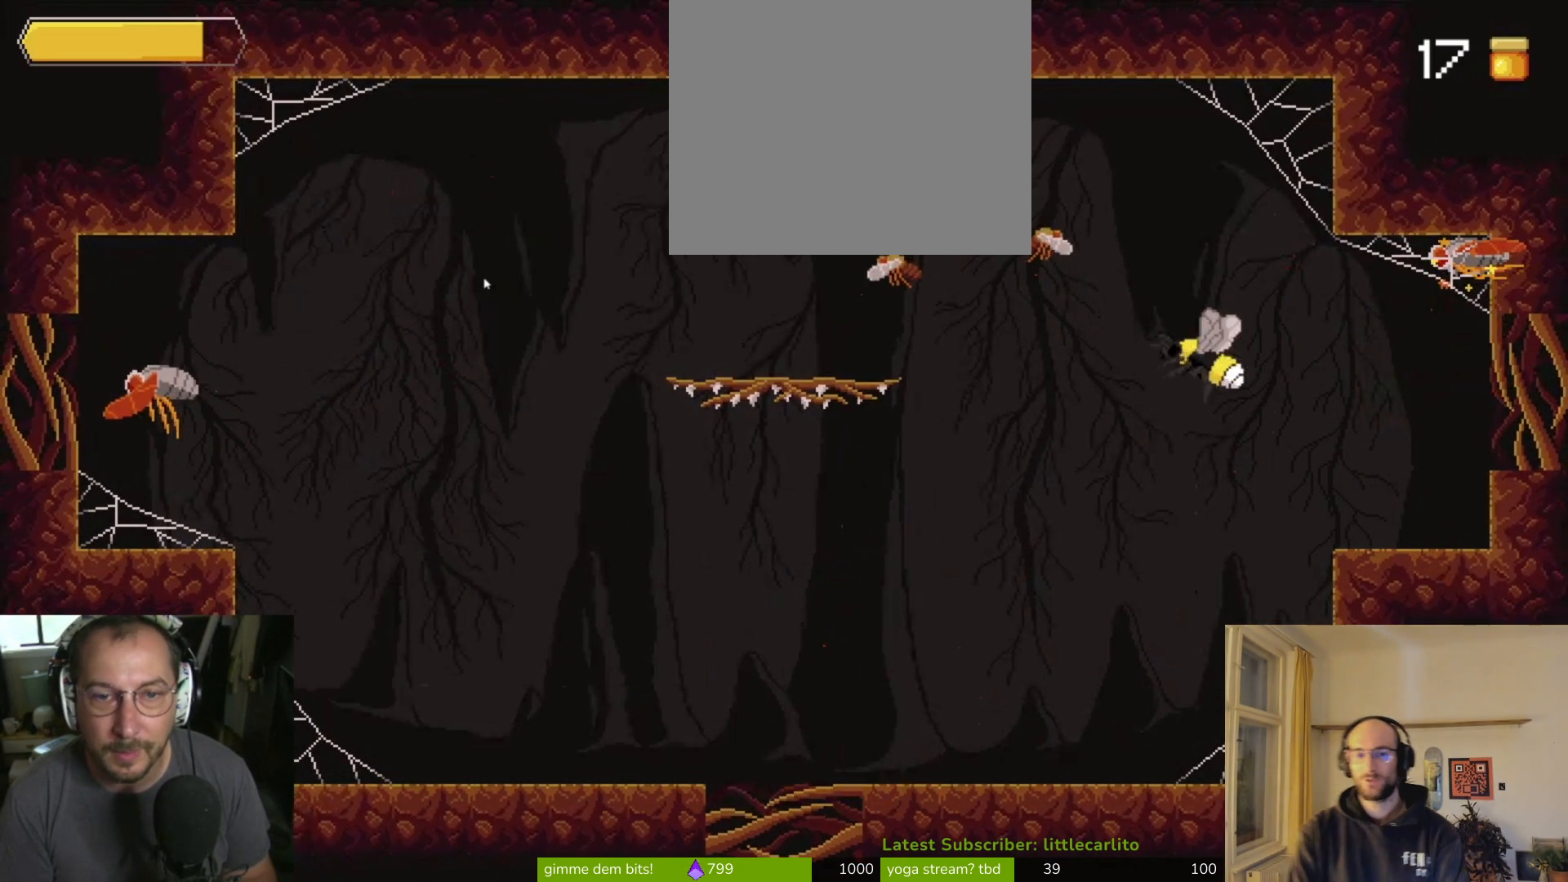
{"buttons": [], "left_stick": "down-left", "right_stick": "center", "events": [[133, "CROSS", "up"], [300, "CIRCLE", "down"], [467, "CIRCLE", "up"], [467, "left_stick", "down-left"]]}
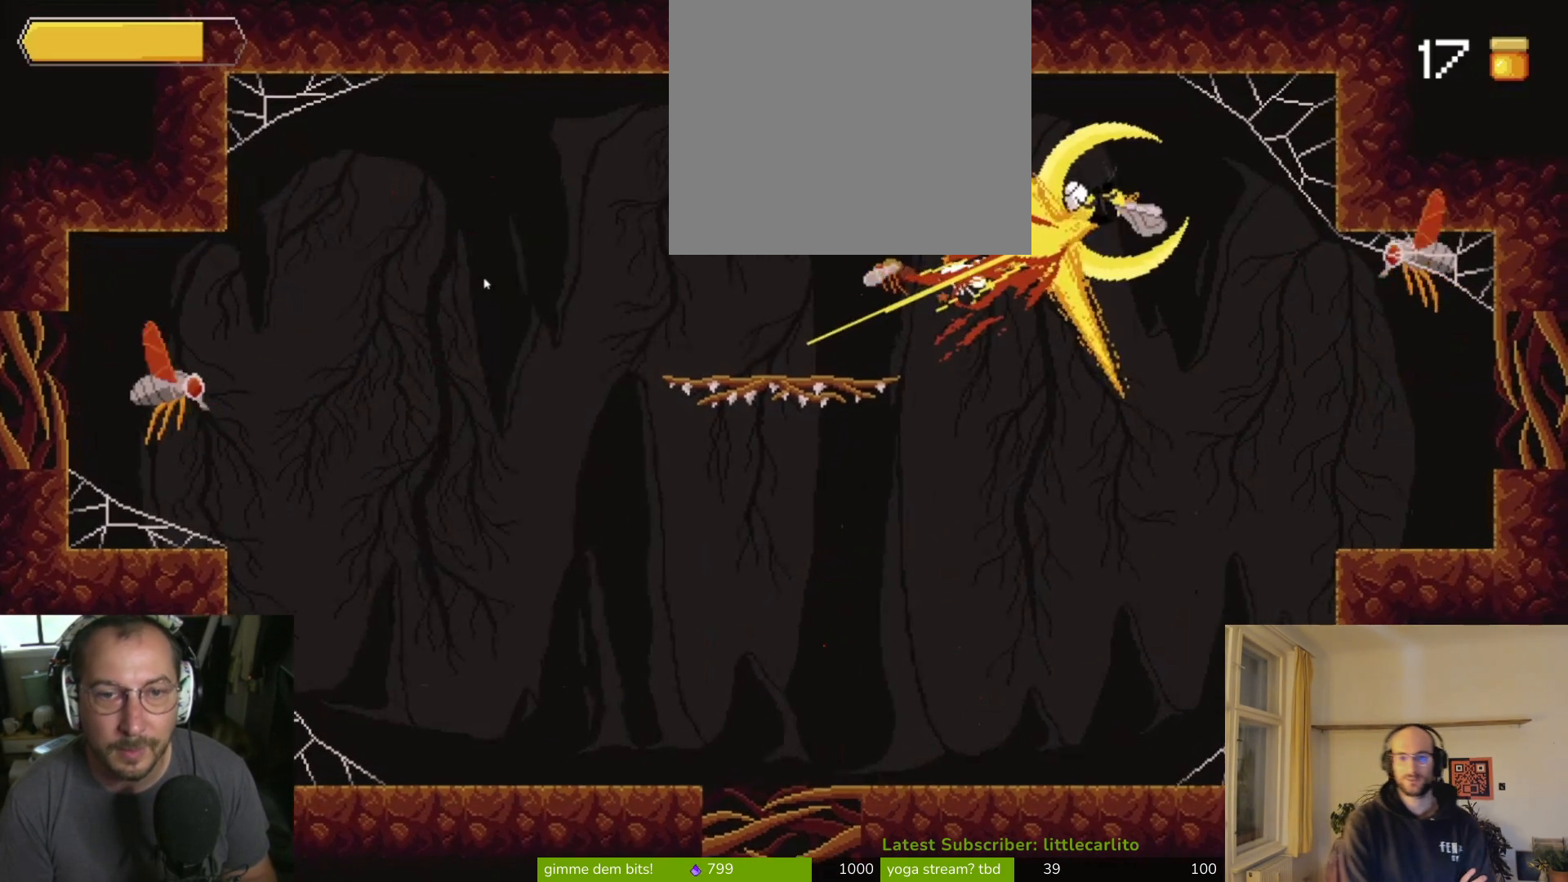
{"buttons": [], "left_stick": "right", "right_stick": "center", "events": [[200, "CROSS", "down"], [333, "left_stick", "right"], [500, "CROSS", "up"]]}
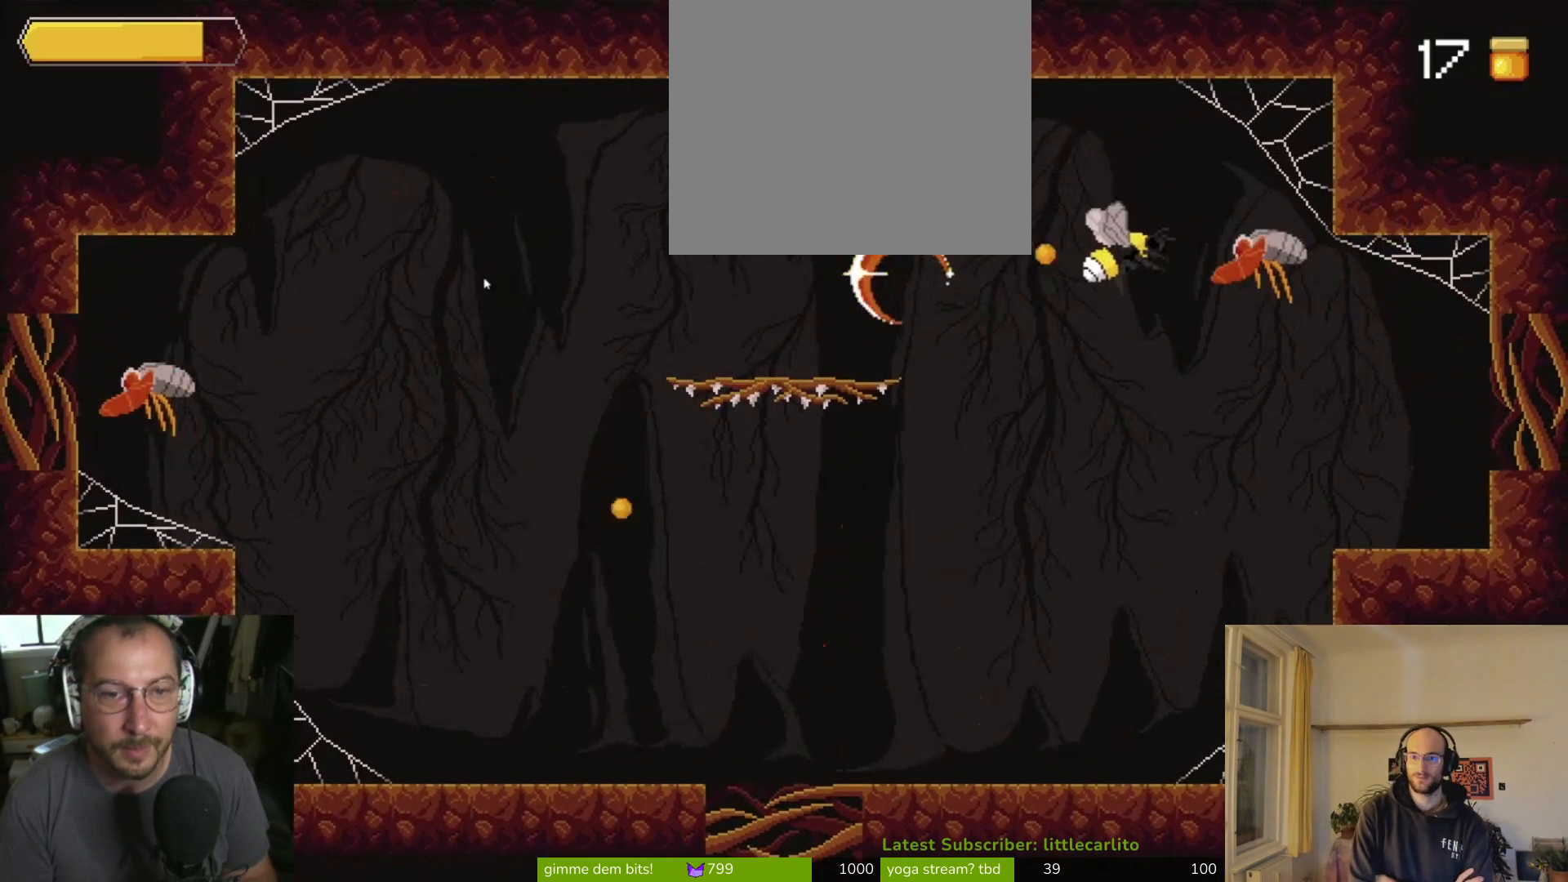
{"buttons": ["CIRCLE"], "left_stick": "up", "right_stick": "center", "events": [[100, "CIRCLE", "down"], [233, "CIRCLE", "up"], [233, "left_stick", "up-right"], [367, "left_stick", "up"], [433, "CIRCLE", "down"]]}
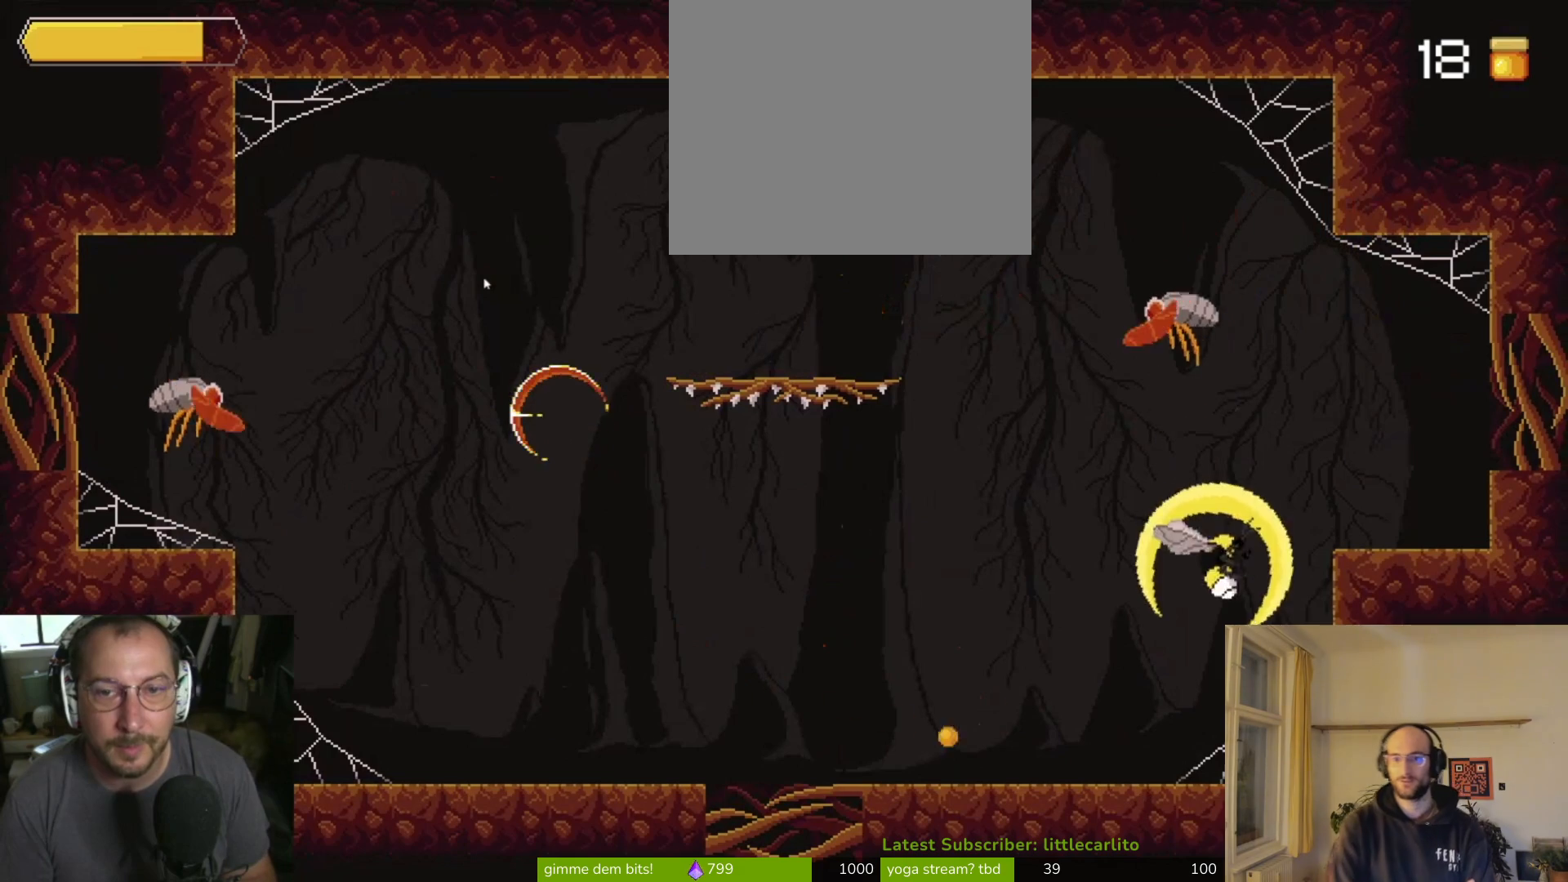
{"buttons": [], "left_stick": "up-left", "right_stick": "center", "events": [[67, "CIRCLE", "up"], [367, "SQUARE", "down"], [367, "left_stick", "up-left"], [433, "SQUARE", "up"]]}
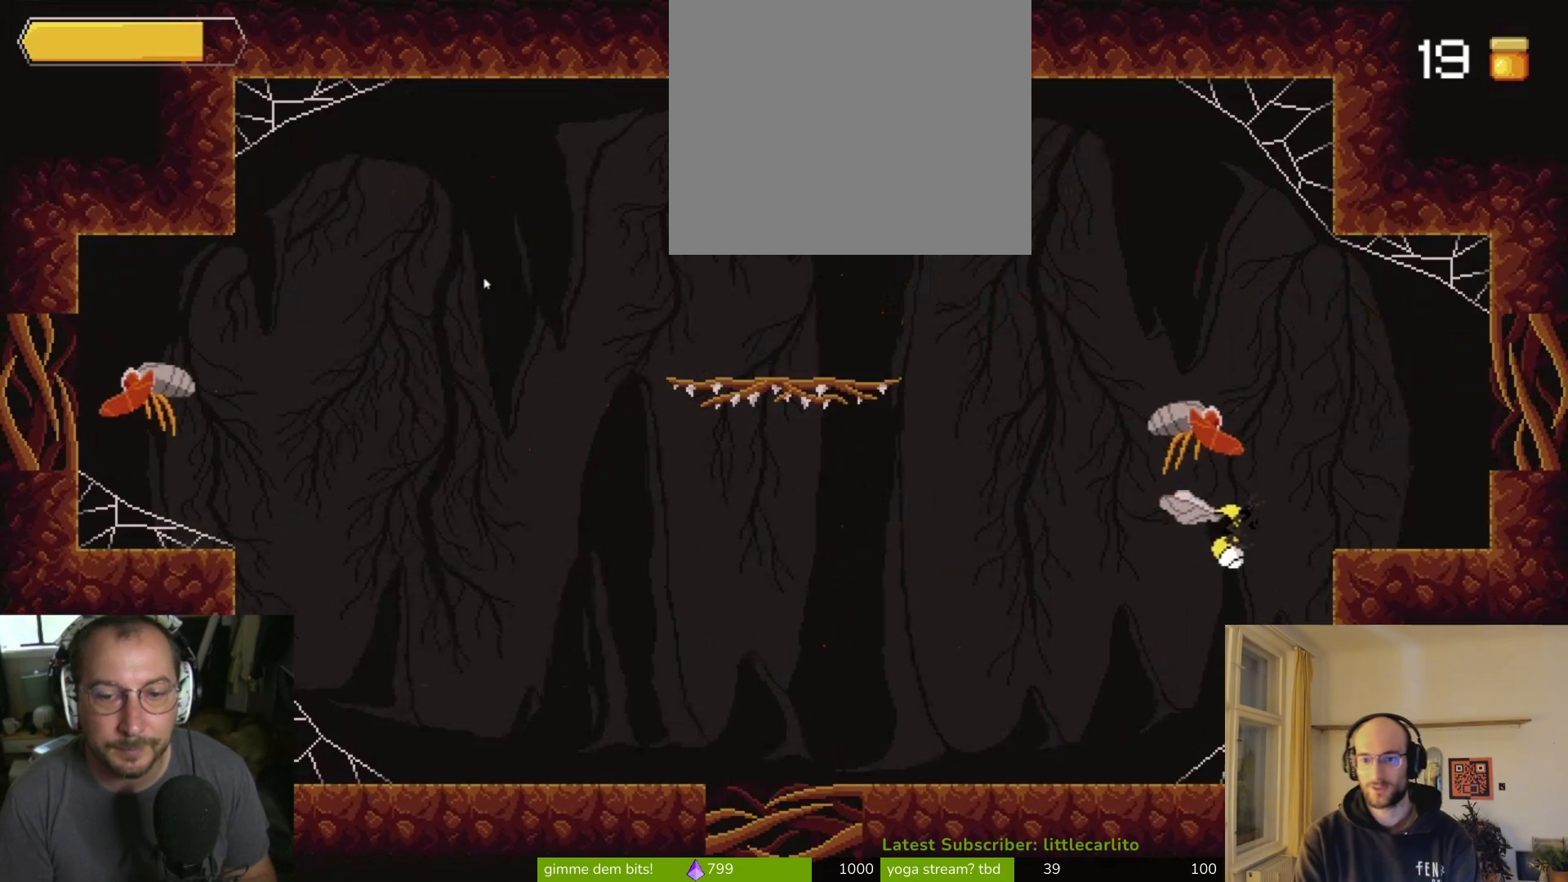
{"buttons": ["SQUARE"], "left_stick": "up", "right_stick": "center", "events": [[33, "SQUARE", "down"], [33, "left_stick", "up"], [133, "SQUARE", "up"], [200, "SQUARE", "down"], [233, "SQUARE", "up"], [300, "SQUARE", "down"], [433, "SQUARE", "up"], [467, "SQUARE", "down"]]}
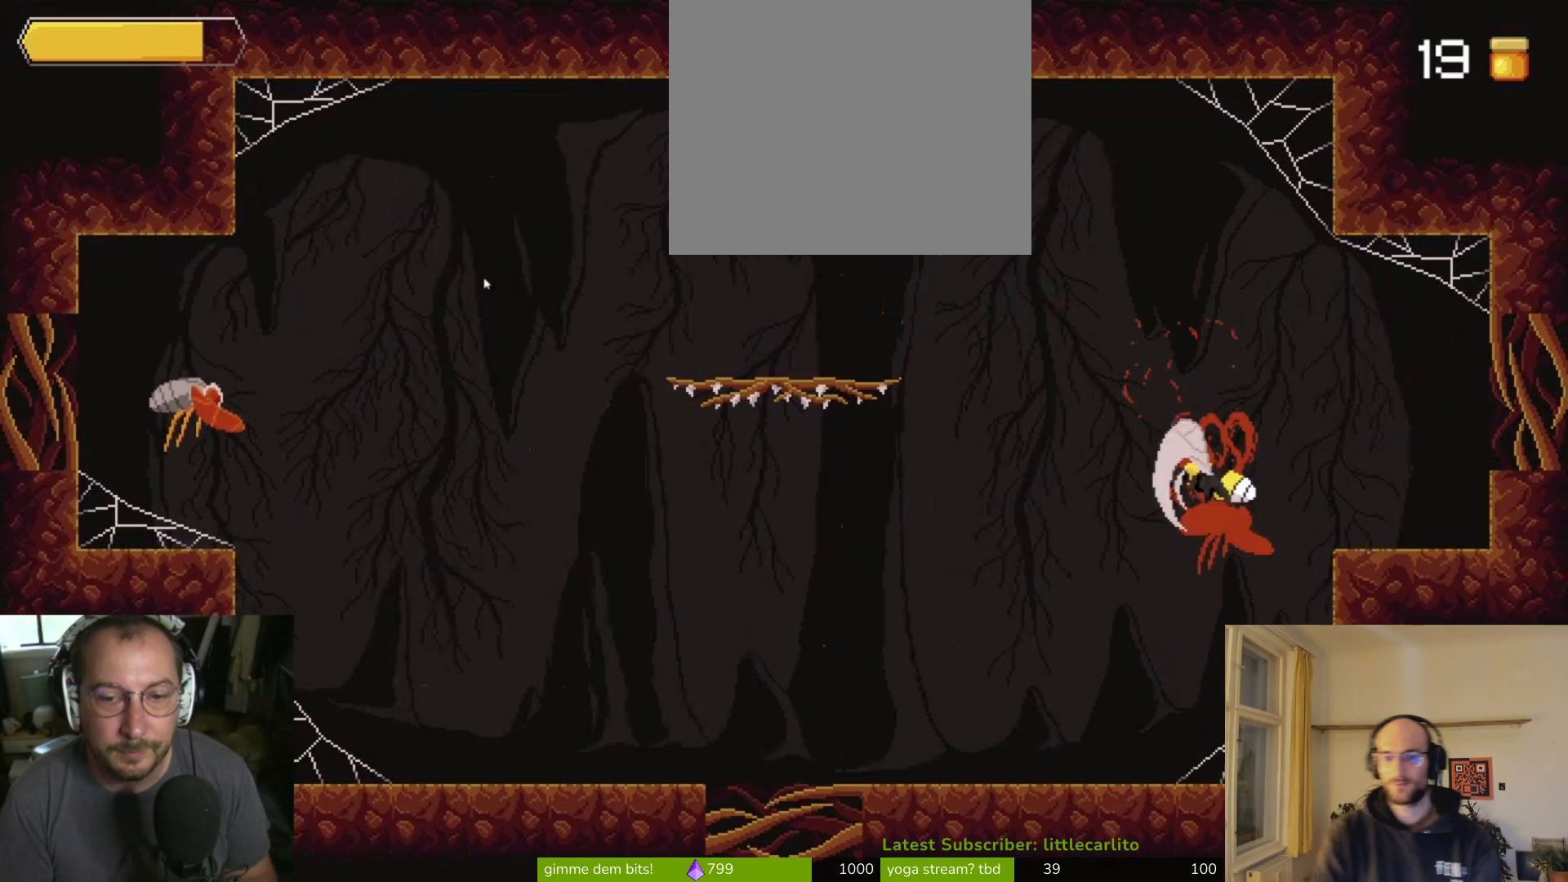
{"buttons": ["CIRCLE"], "left_stick": "down-right", "right_stick": "center", "events": [[100, "SQUARE", "up"], [333, "left_stick", "down-right"], [400, "CIRCLE", "down"]]}
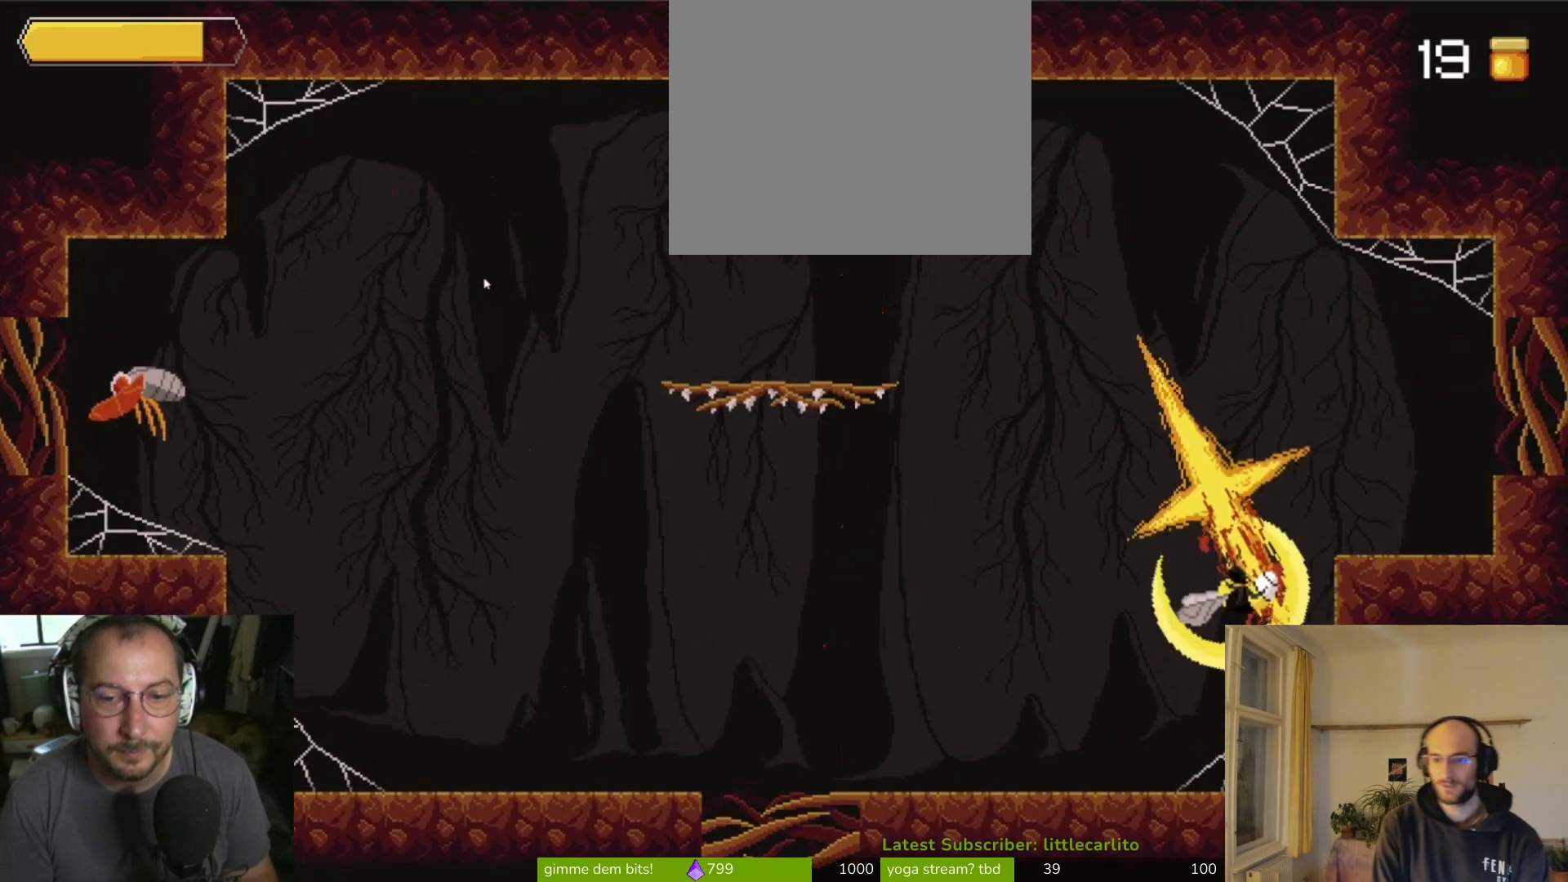
{"buttons": [], "left_stick": "left", "right_stick": "center", "events": [[200, "CIRCLE", "up"], [433, "left_stick", "left"]]}
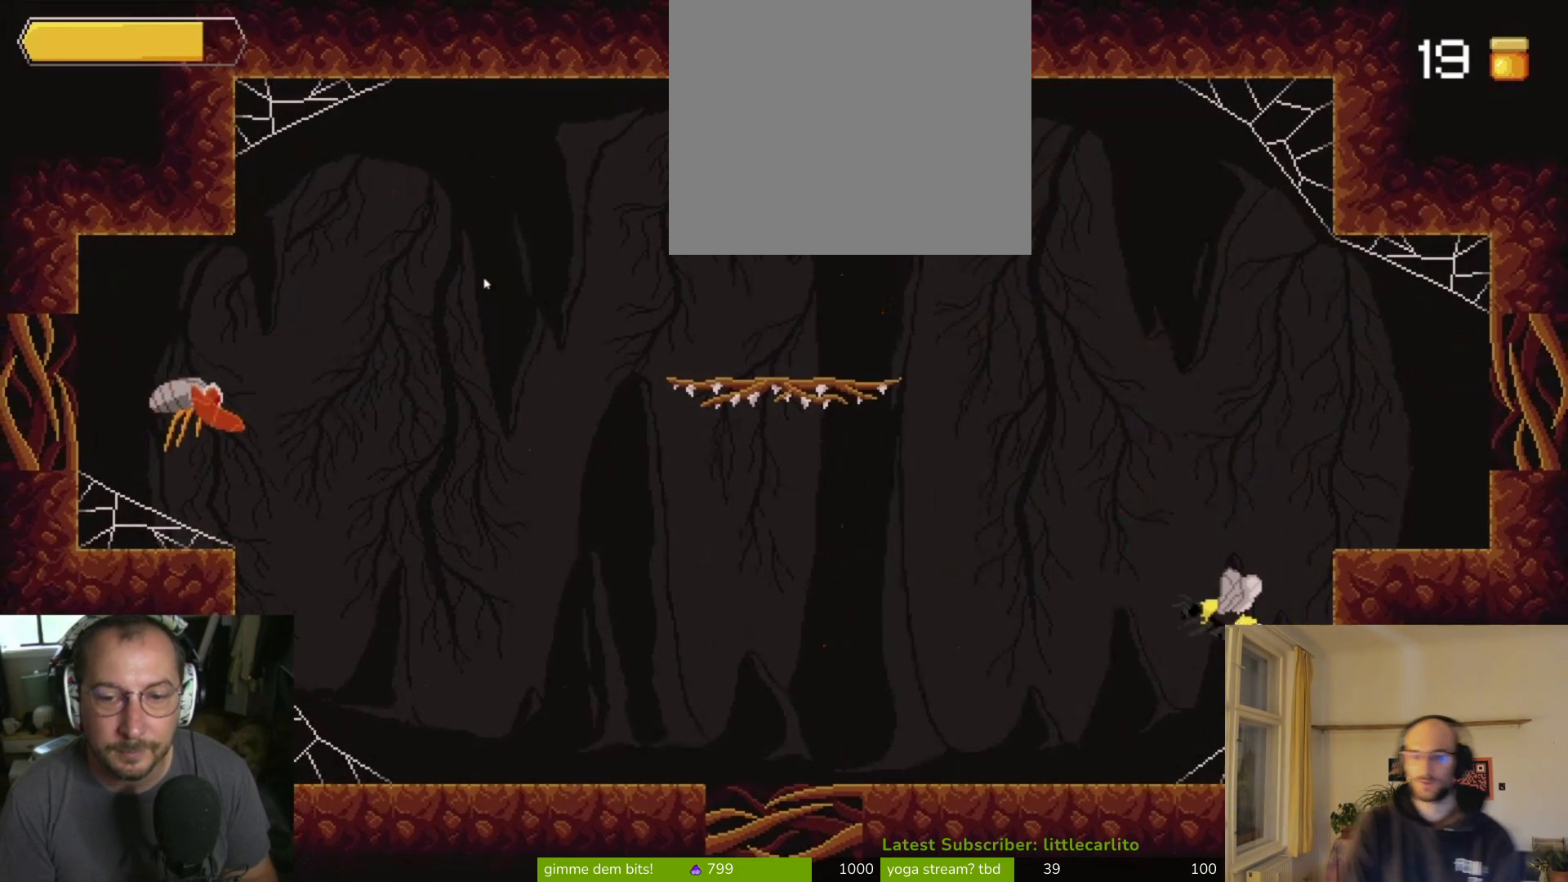
{"buttons": [], "left_stick": "right", "right_stick": "center", "events": [[367, "left_stick", "right"]]}
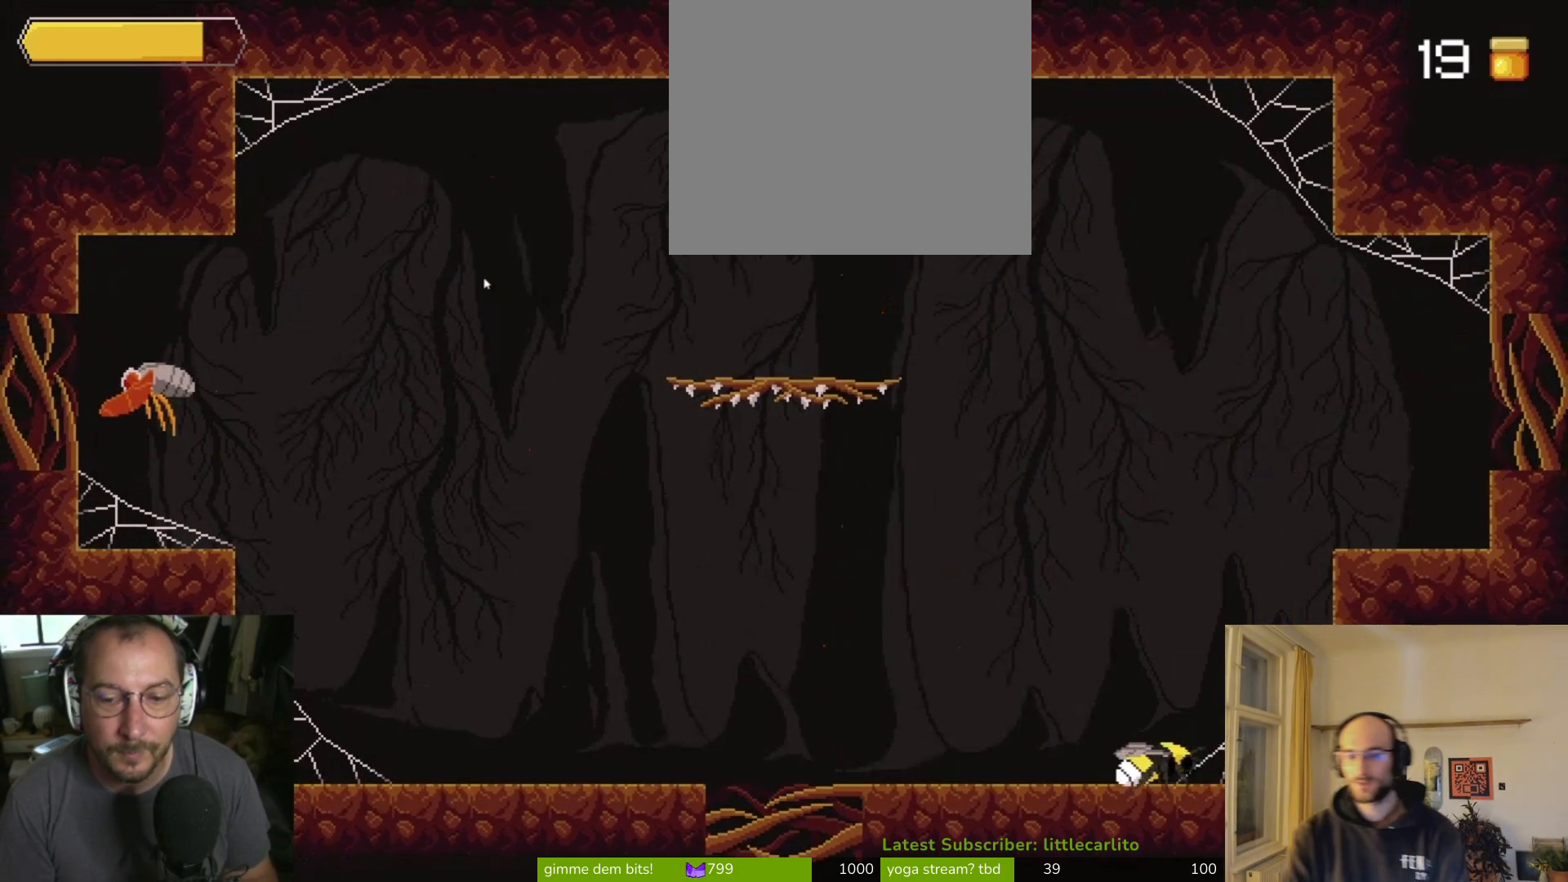
{"buttons": ["SQUARE"], "left_stick": "up-right", "right_stick": "center", "events": [[33, "SQUARE", "down"], [100, "SQUARE", "up"], [167, "SQUARE", "down"], [300, "SQUARE", "up"], [333, "SQUARE", "down"], [467, "left_stick", "up-right"]]}
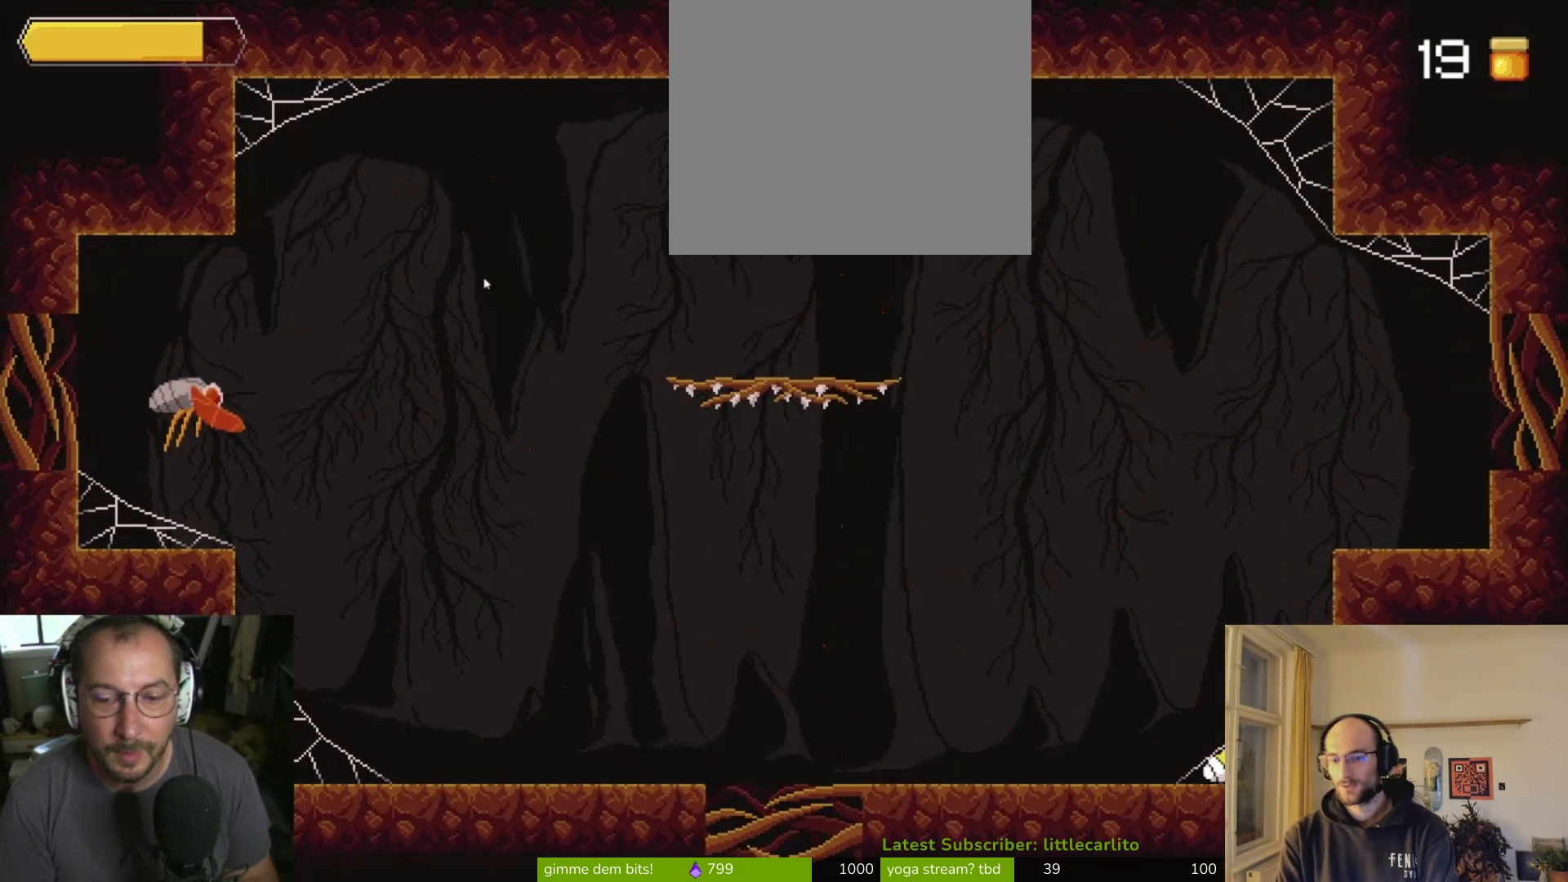
{"buttons": [], "left_stick": "left", "right_stick": "center", "events": [[67, "SQUARE", "up"], [133, "left_stick", "center"], [267, "left_stick", "left"]]}
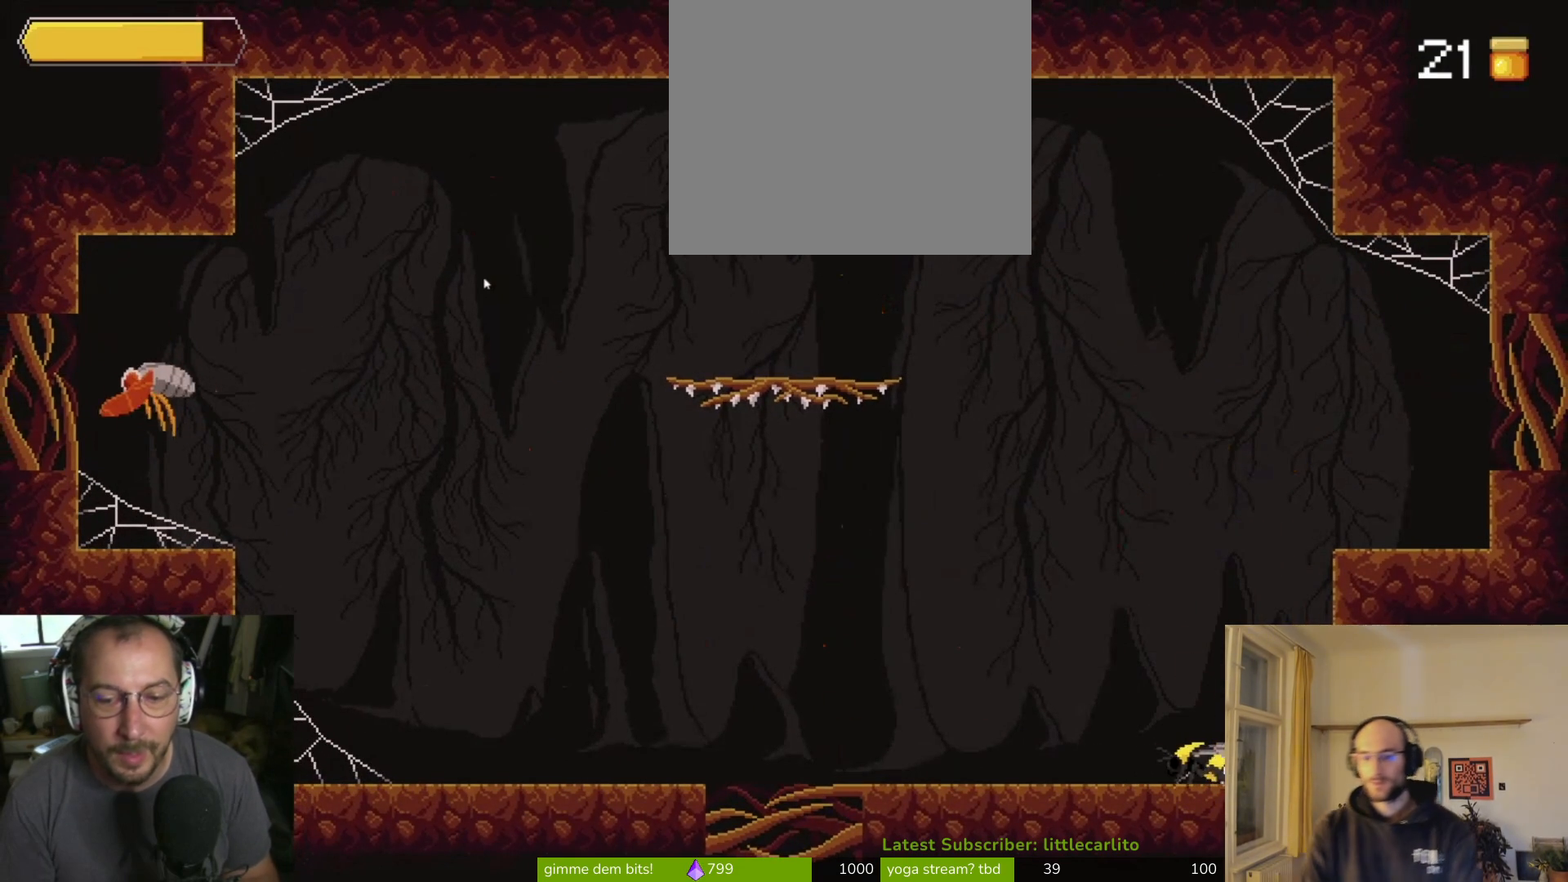
{"buttons": [], "left_stick": "left", "right_stick": "center", "events": [[200, "left_stick", "center"], [300, "left_stick", "left"]]}
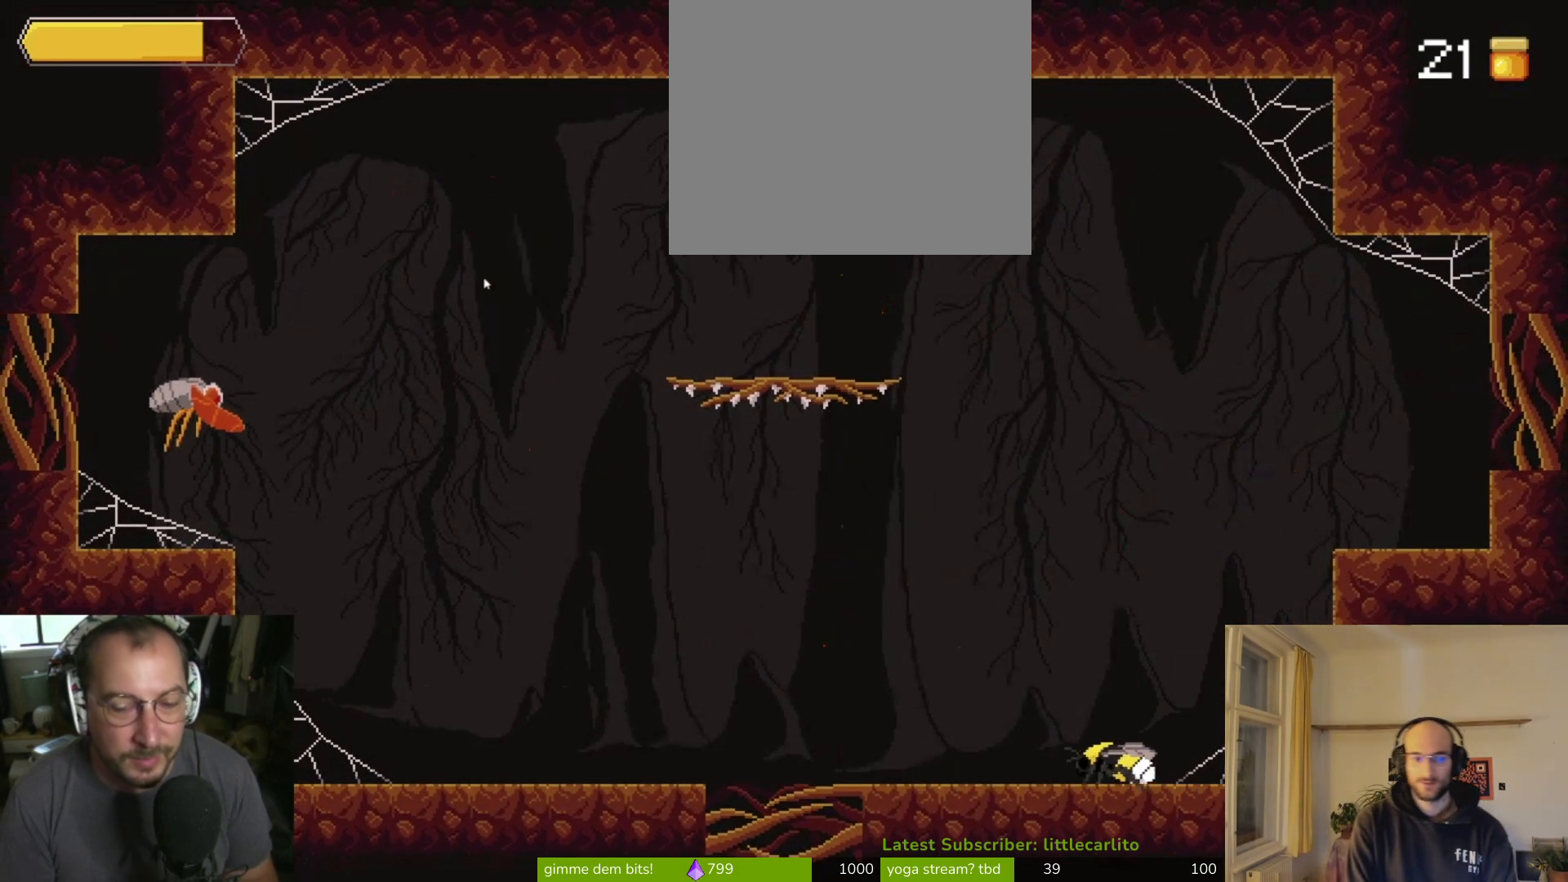
{"buttons": [], "left_stick": "left", "right_stick": "center", "events": [[33, "CROSS", "down"], [133, "CROSS", "up"]]}
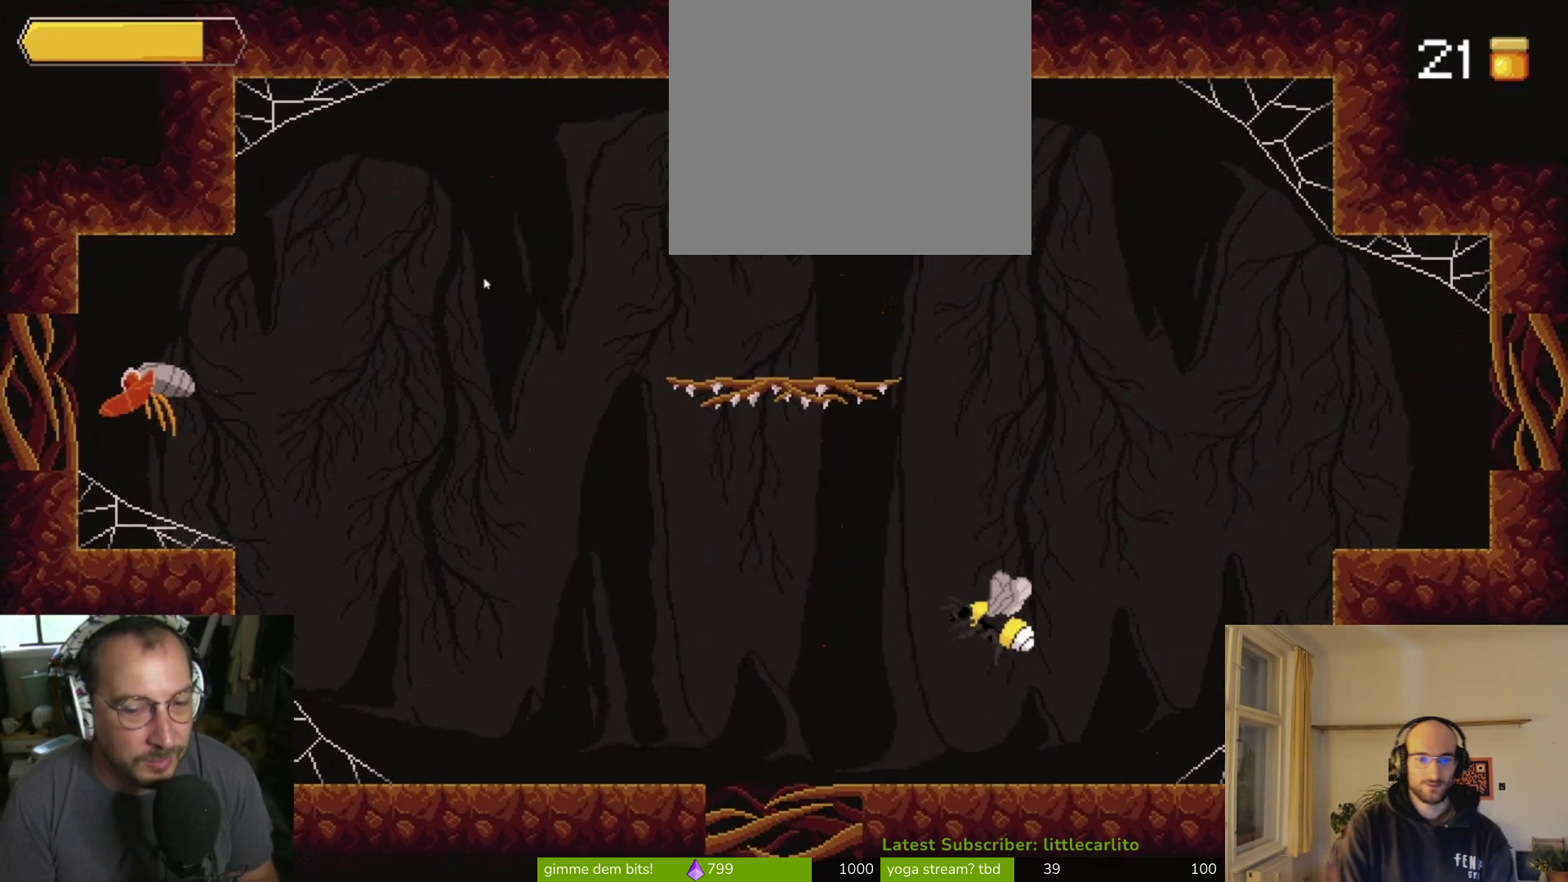
{"buttons": [], "left_stick": "left", "right_stick": "center", "events": [[400, "left_stick", "center"], [467, "left_stick", "left"]]}
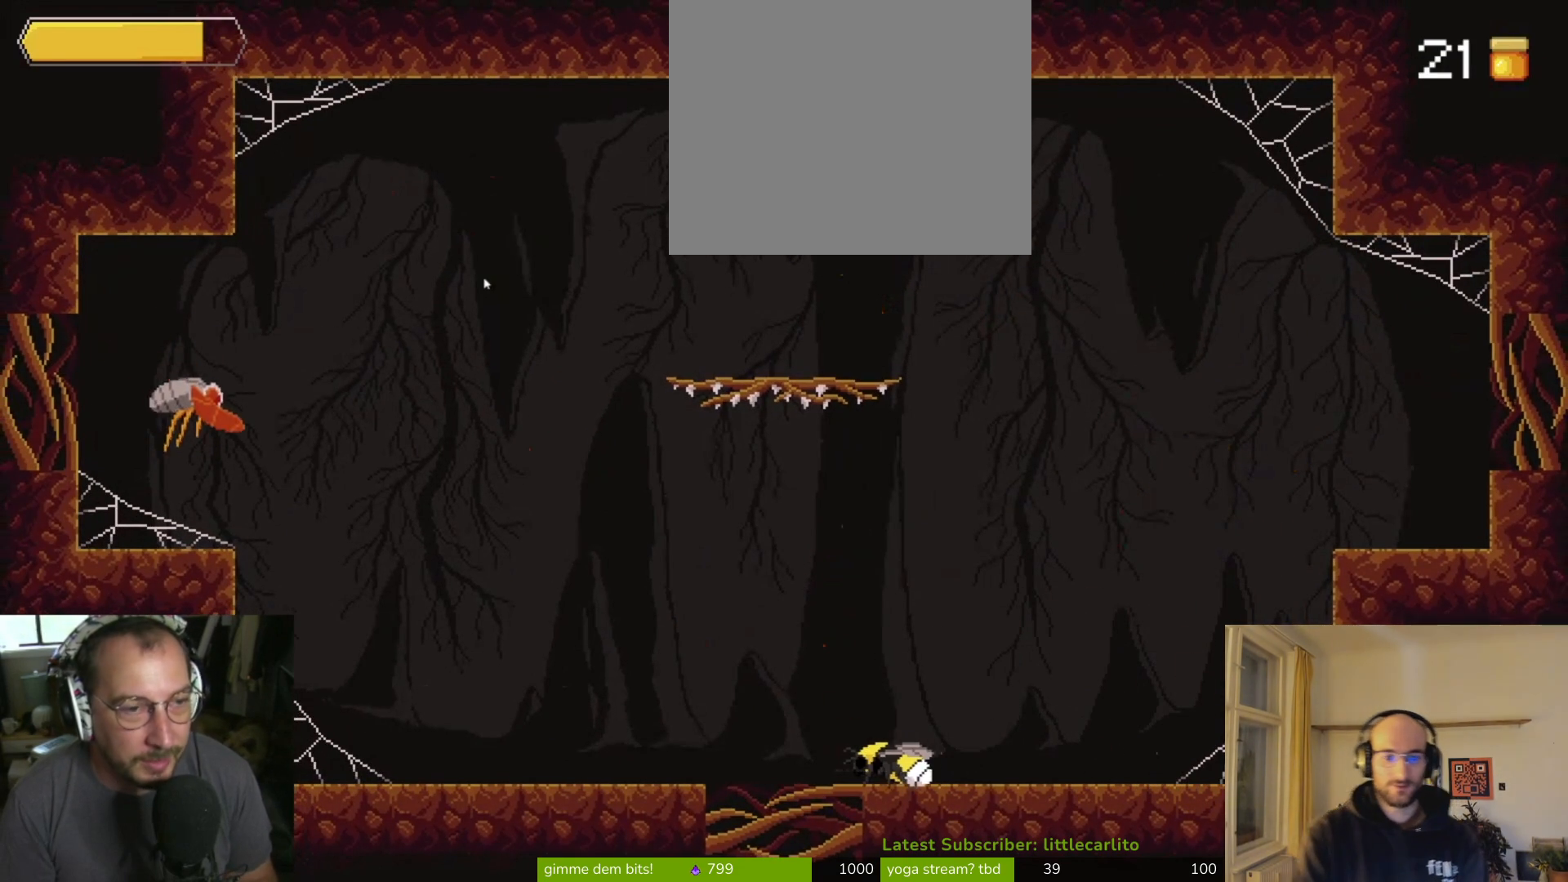
{"buttons": [], "left_stick": "left", "right_stick": "center", "events": [[67, "left_stick", "center"], [167, "left_stick", "left"]]}
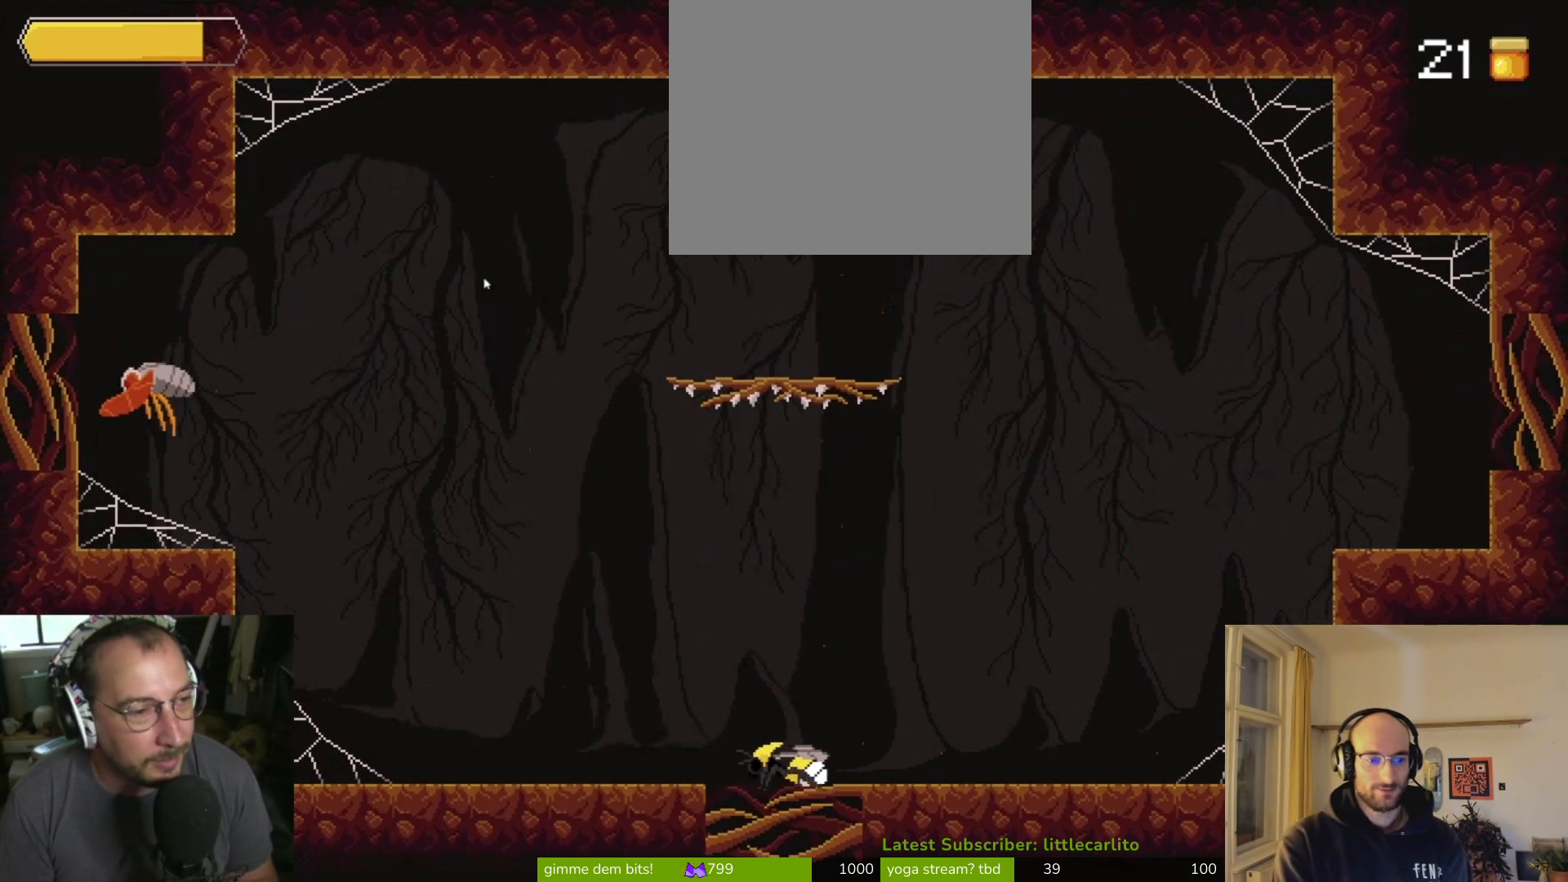
{"buttons": [], "left_stick": "left", "right_stick": "center", "events": []}
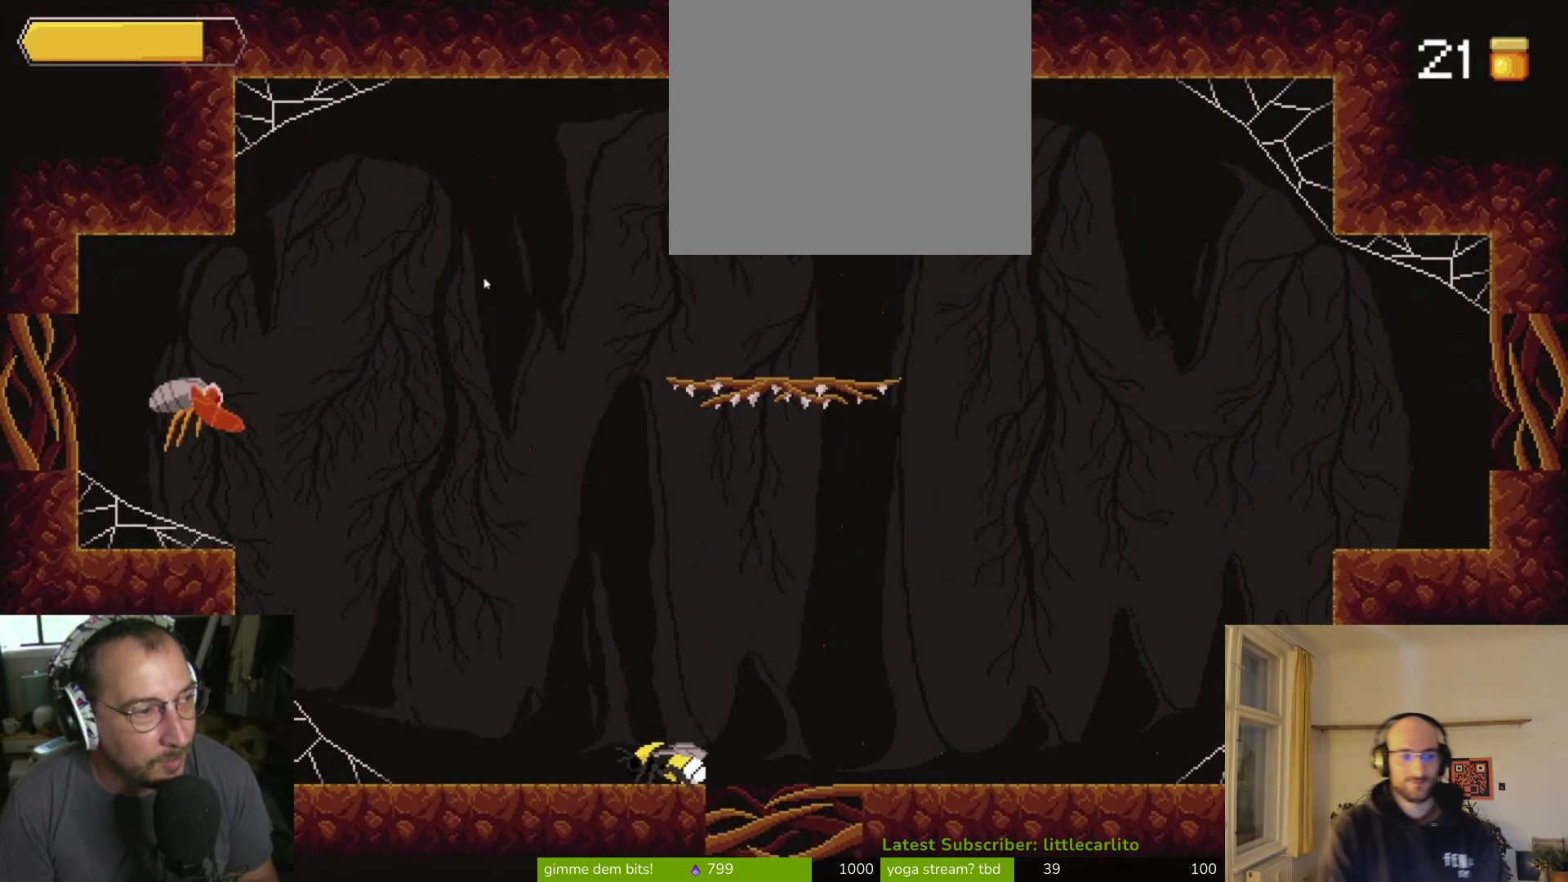
{"buttons": [], "left_stick": "left", "right_stick": "center", "events": [[167, "CROSS", "down"], [500, "CROSS", "up"]]}
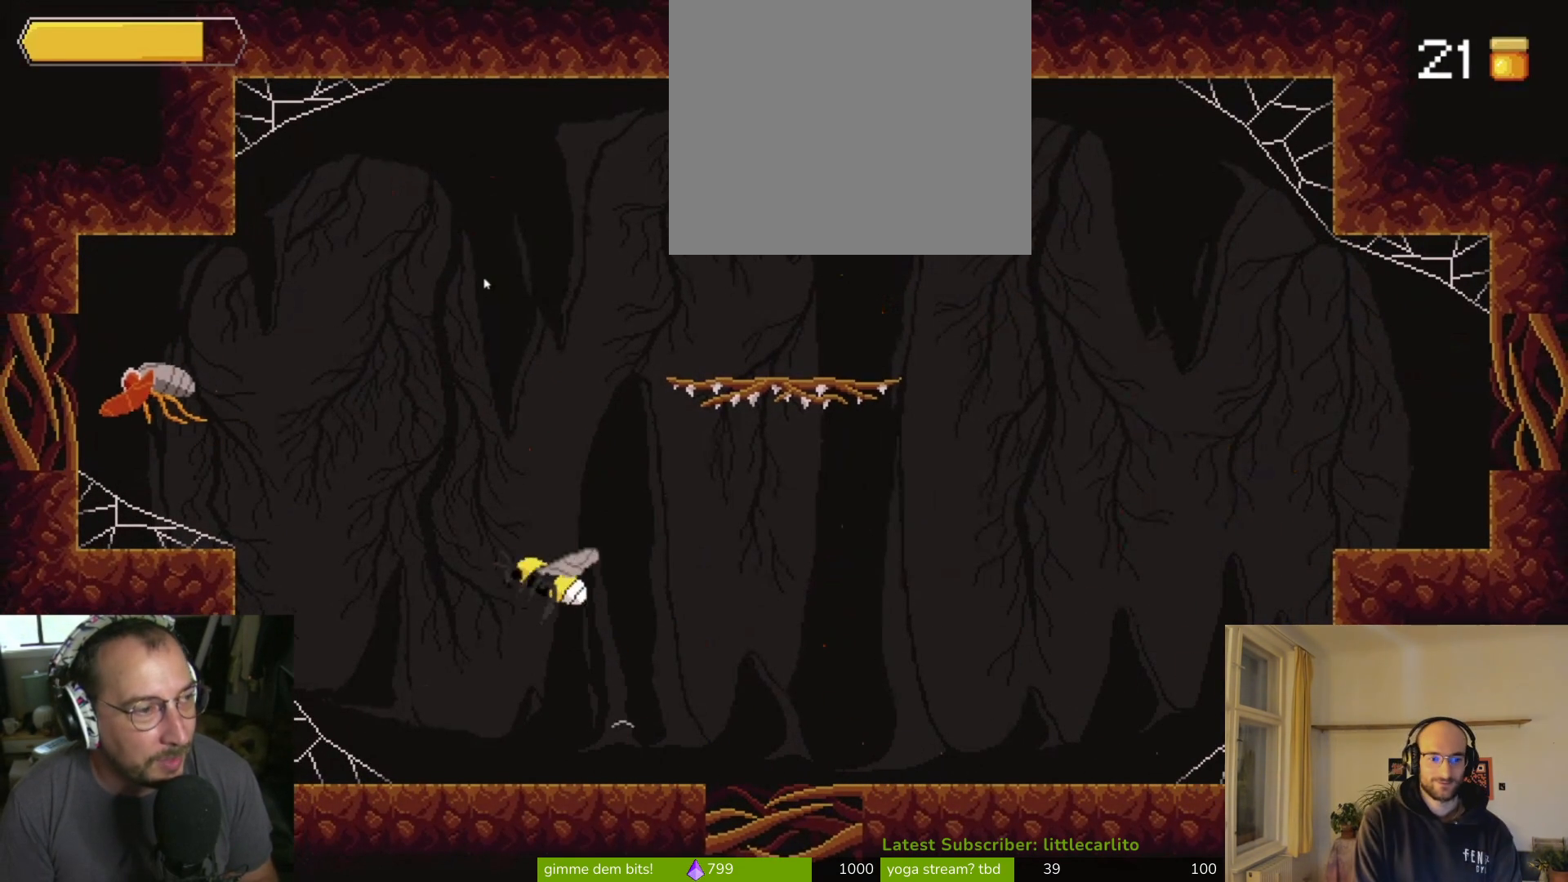
{"buttons": [], "left_stick": "left", "right_stick": "center", "events": [[100, "CROSS", "down"], [333, "CROSS", "up"]]}
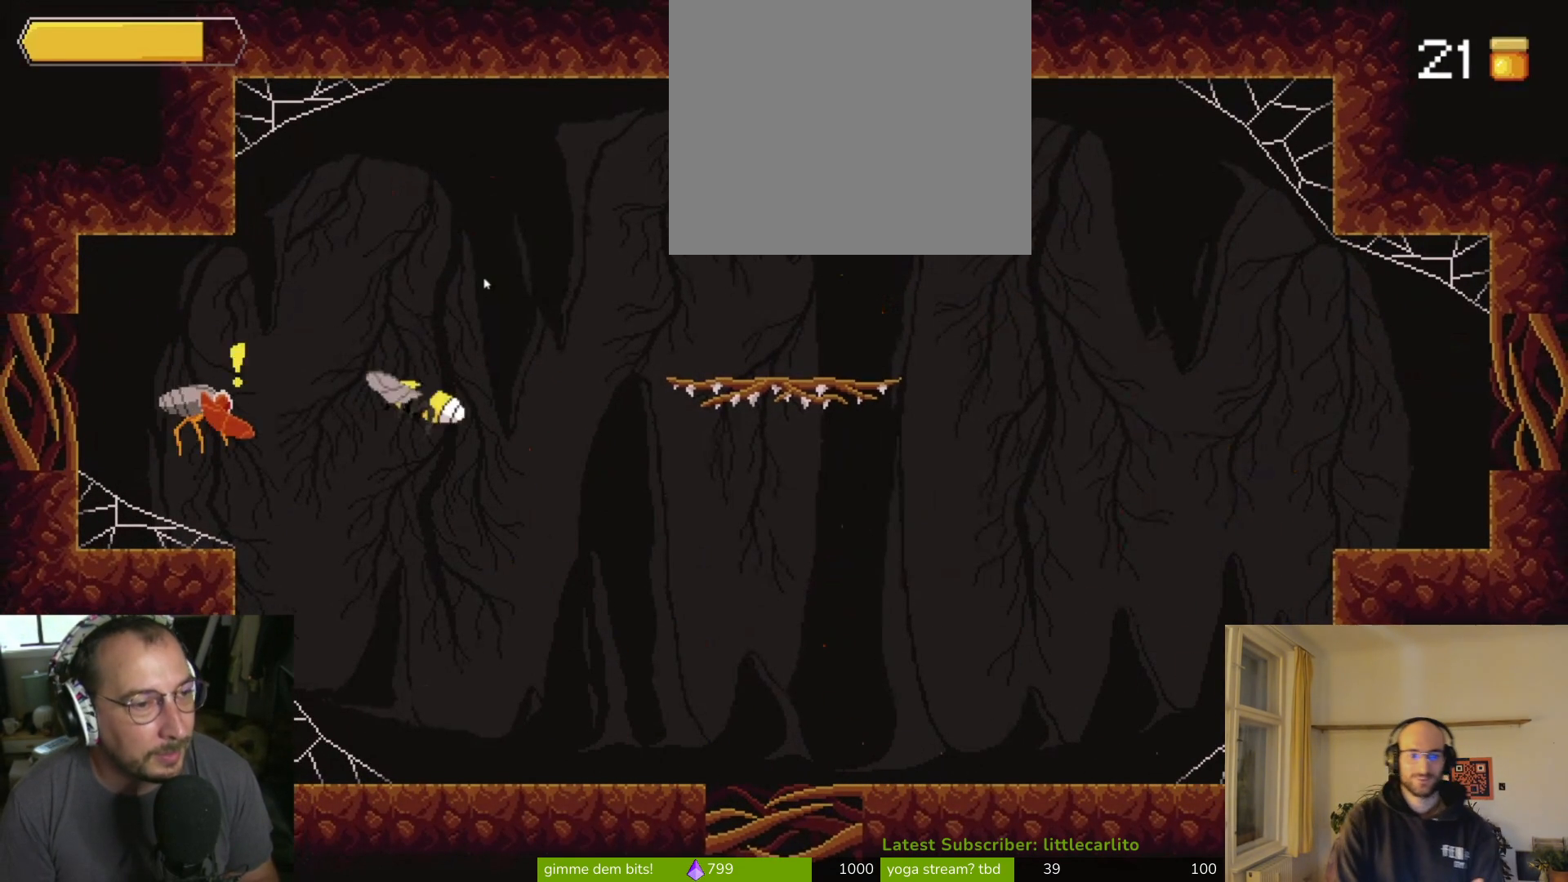
{"buttons": ["R1"], "left_stick": "left", "right_stick": "center", "events": [[200, "CIRCLE", "down"], [467, "CIRCLE", "up"], [467, "R1", "down"]]}
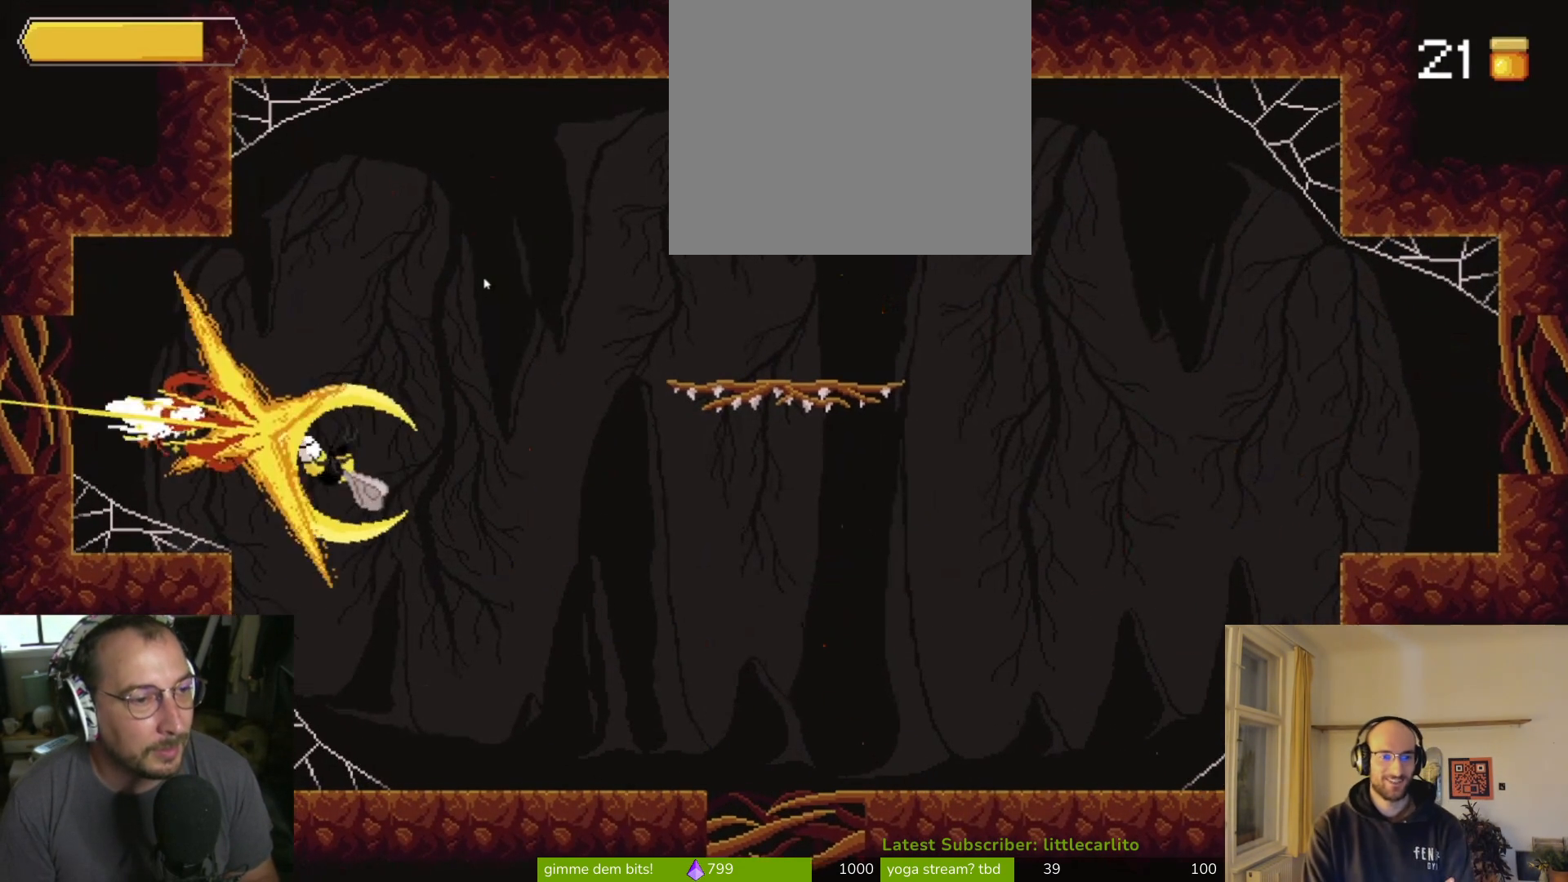
{"buttons": ["R1"], "left_stick": "up-left", "right_stick": "center", "events": [[33, "left_stick", "up-left"], [100, "R1", "up"], [333, "R1", "down"]]}
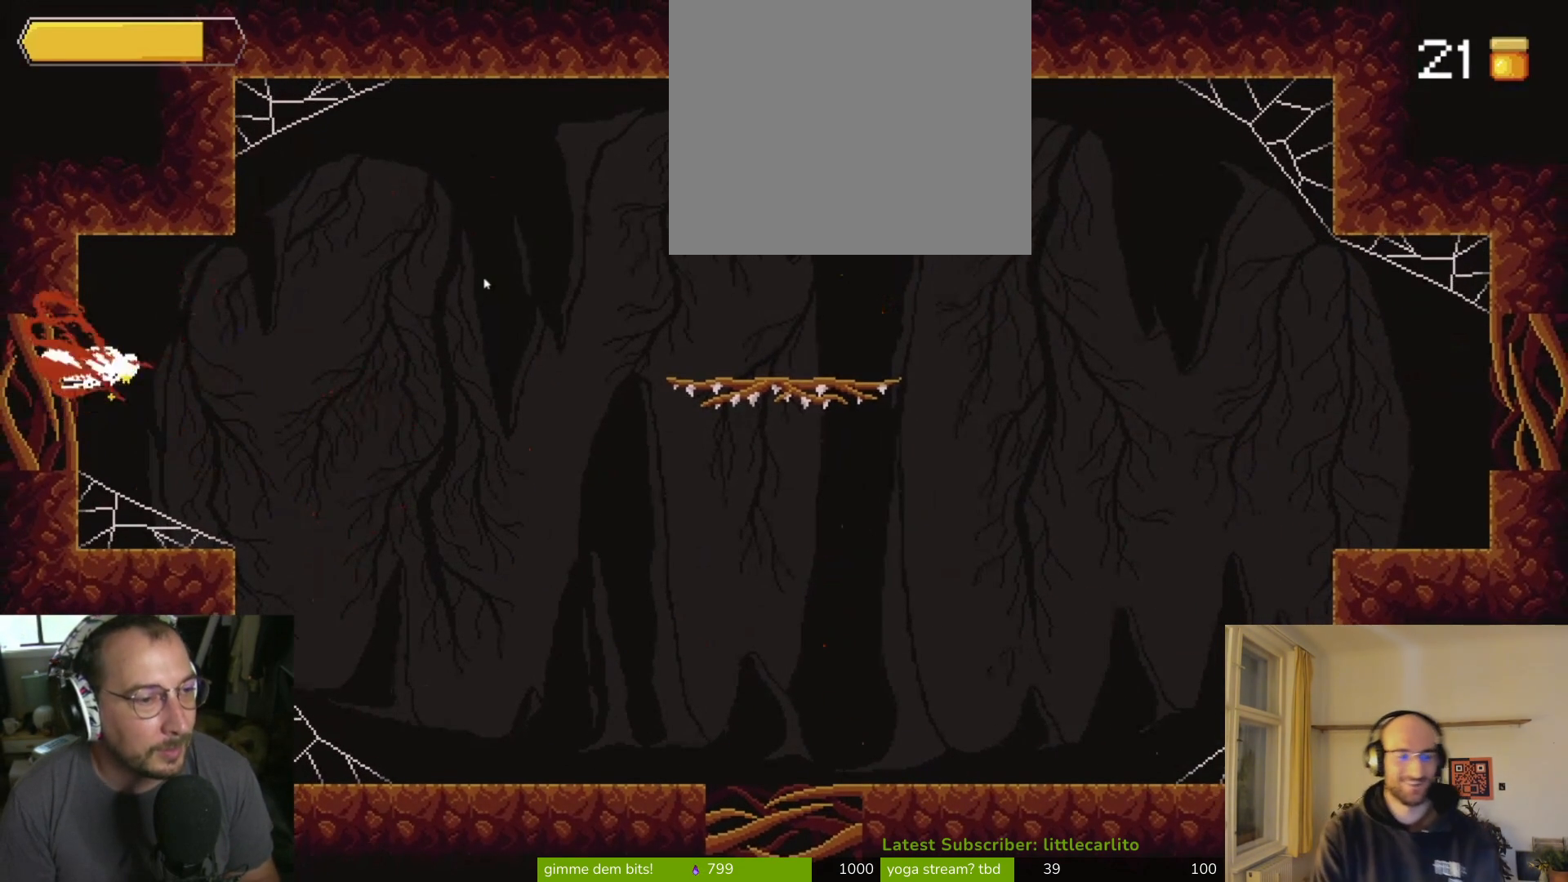
{"buttons": ["SQUARE"], "left_stick": "right", "right_stick": "center", "events": [[100, "R1", "up"], [467, "SQUARE", "down"], [467, "left_stick", "right"]]}
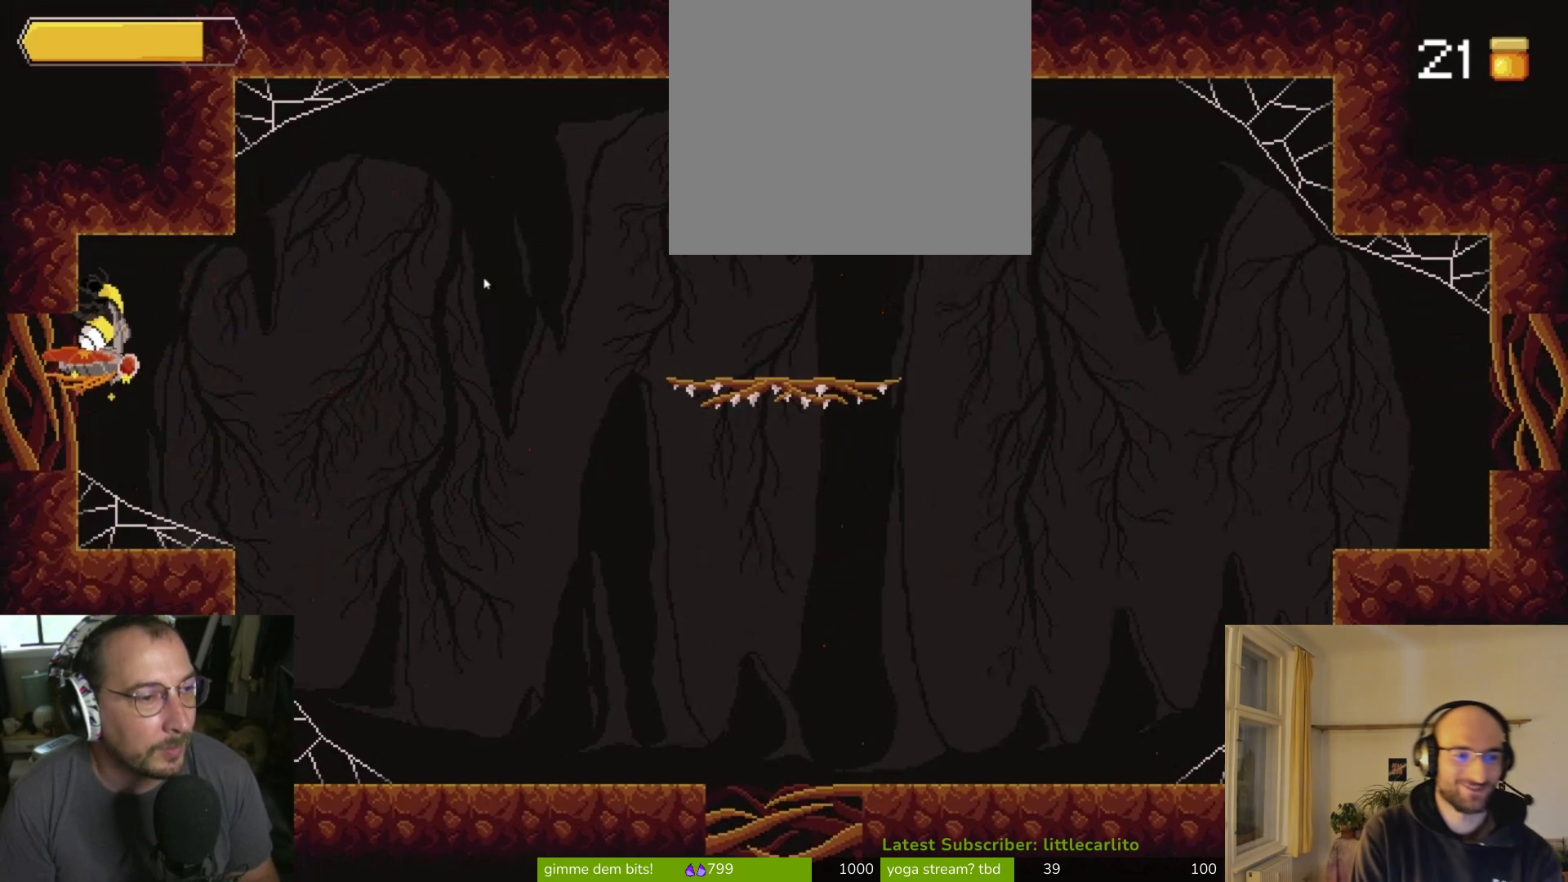
{"buttons": ["SQUARE"], "left_stick": "down-left", "right_stick": "center", "events": [[33, "CROSS", "down"], [167, "SQUARE", "up"], [200, "CROSS", "up"], [300, "SQUARE", "down"], [300, "left_stick", "down"], [400, "SQUARE", "up"], [433, "SQUARE", "down"], [433, "left_stick", "down-left"]]}
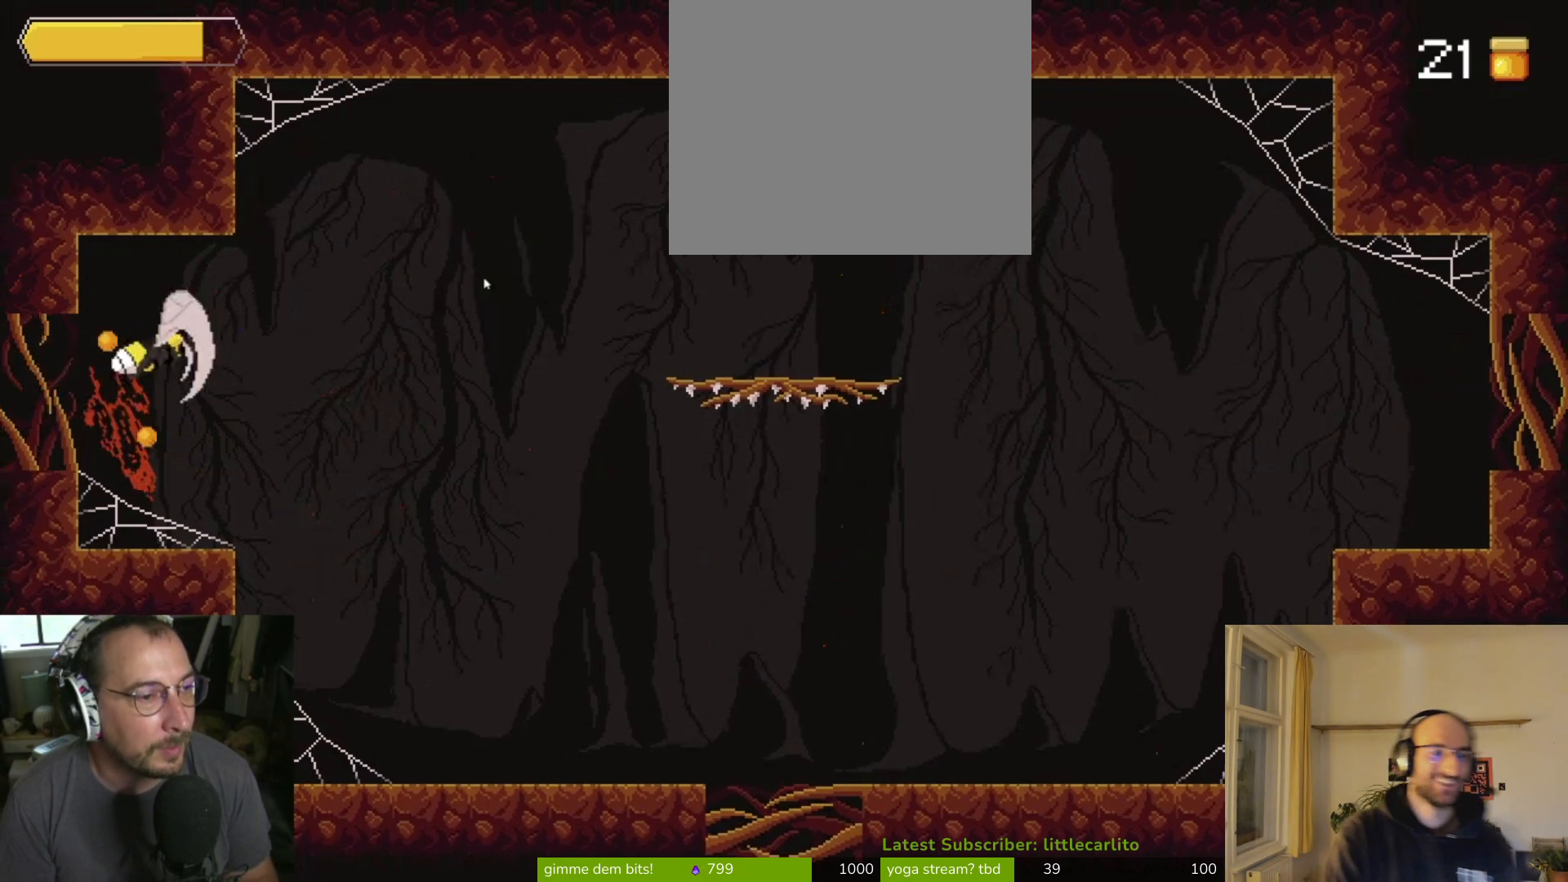
{"buttons": [], "left_stick": "right", "right_stick": "center", "events": [[33, "left_stick", "left"], [67, "SQUARE", "up"], [100, "SQUARE", "down"], [200, "SQUARE", "up"], [267, "left_stick", "right"]]}
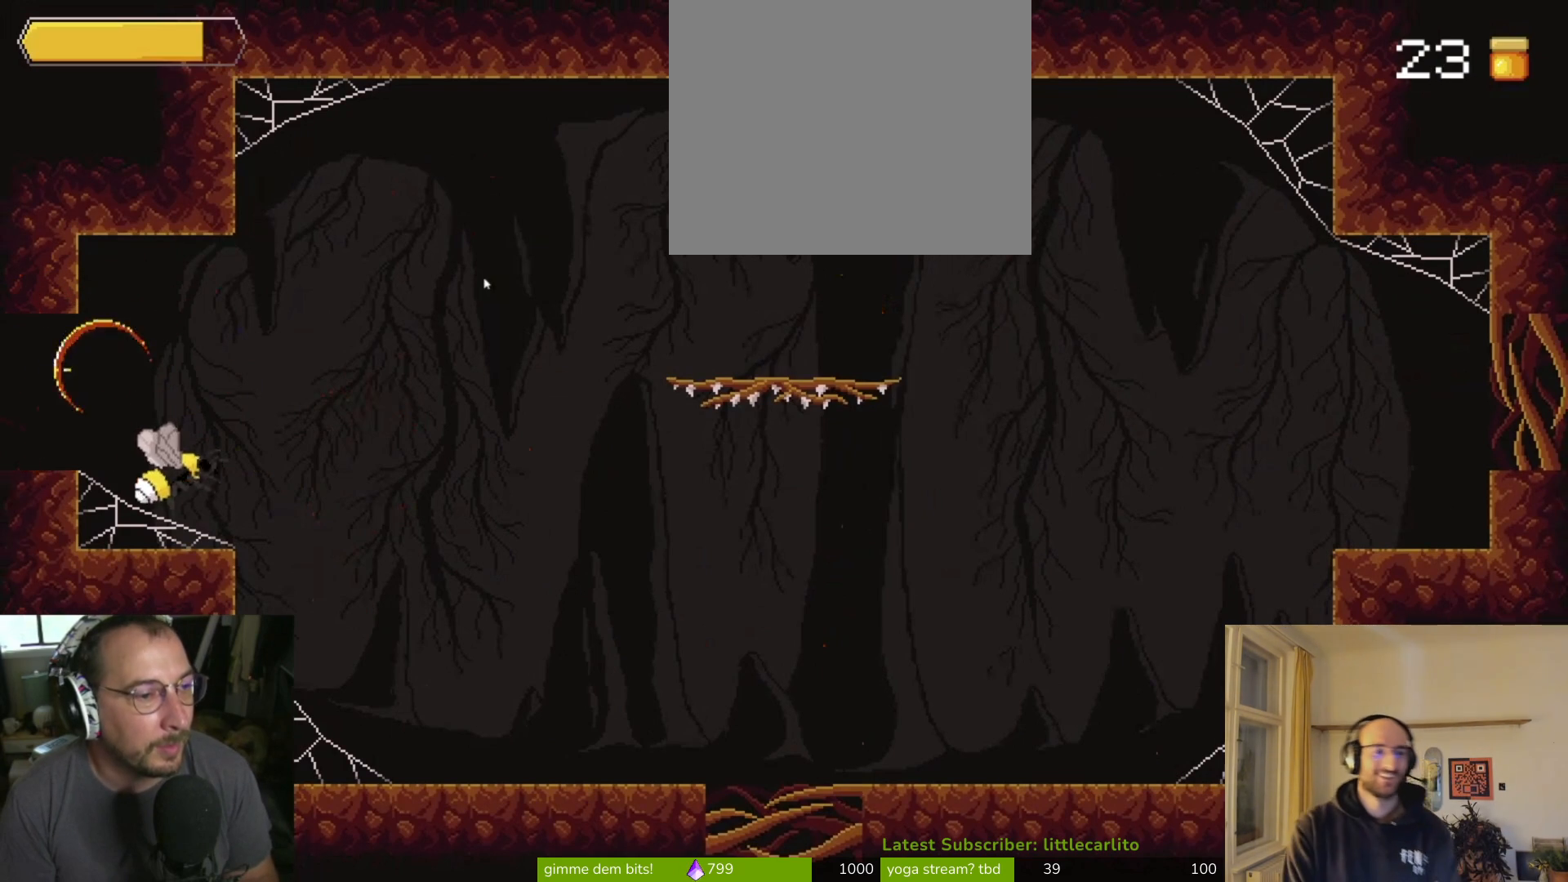
{"buttons": ["CROSS"], "left_stick": "left", "right_stick": "center", "events": [[400, "left_stick", "left"], [500, "CROSS", "down"]]}
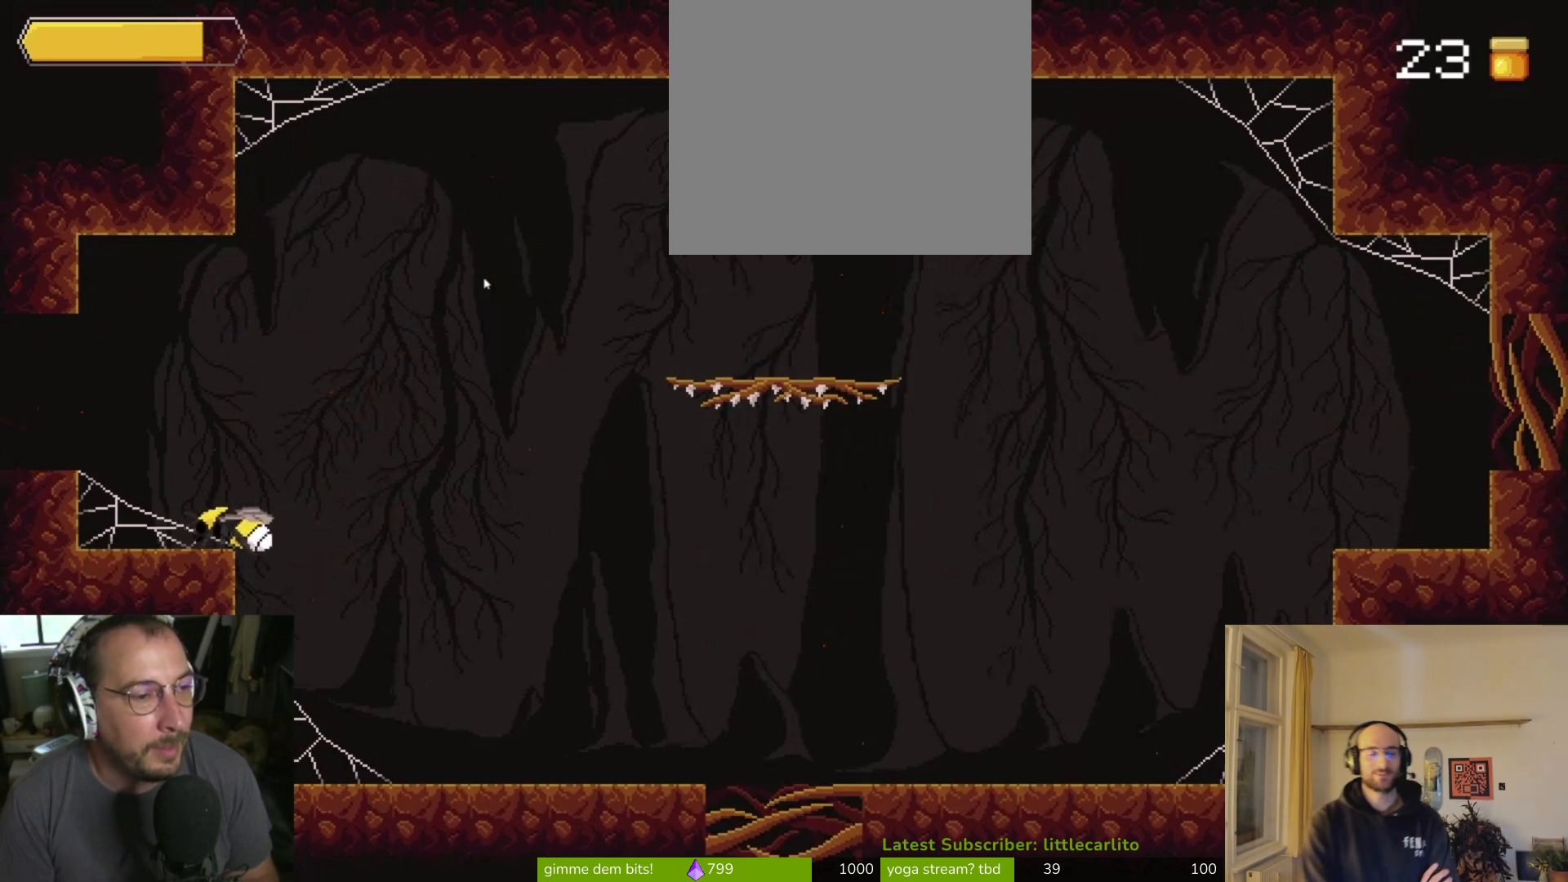
{"buttons": [], "left_stick": "left", "right_stick": "center", "events": [[167, "CROSS", "up"]]}